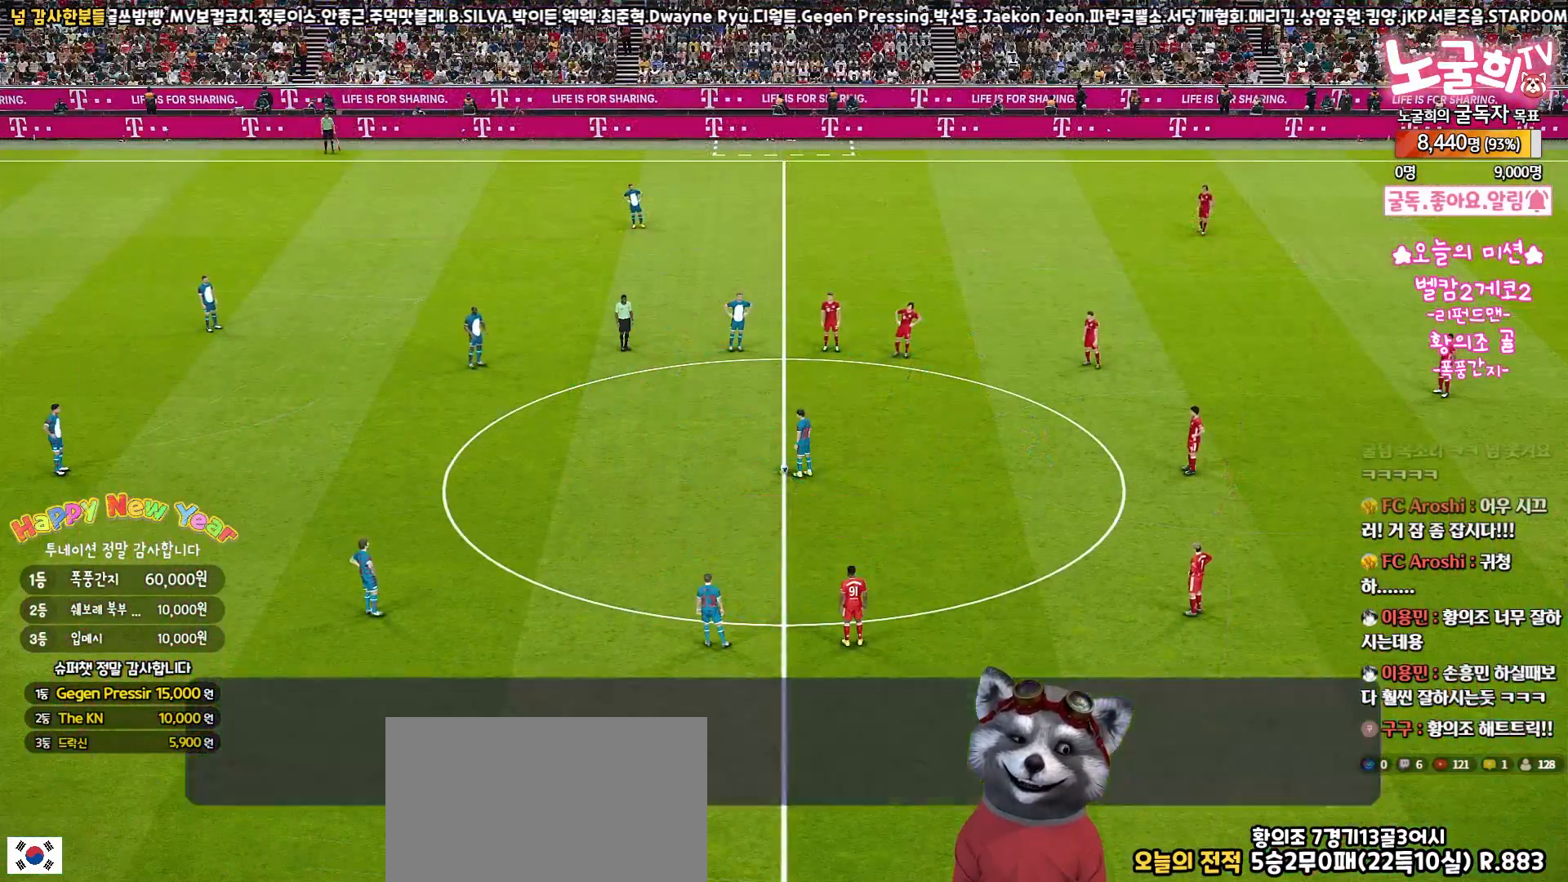
Gameplay with a controller (PlayStation layout); each line is a JSON object with the inputs held at the frame after it. "events" lists button and stick changes between this image and that frame as [ms after this image, input, new state], when the widget could be followed in between.
{"buttons": ["CROSS"], "left_stick": "up-left", "right_stick": "center", "events": [[67, "left_stick", "up-left"], [183, "CROSS", "down"], [283, "CROSS", "up"], [350, "CROSS", "down"], [433, "CROSS", "up"], [500, "CROSS", "down"]]}
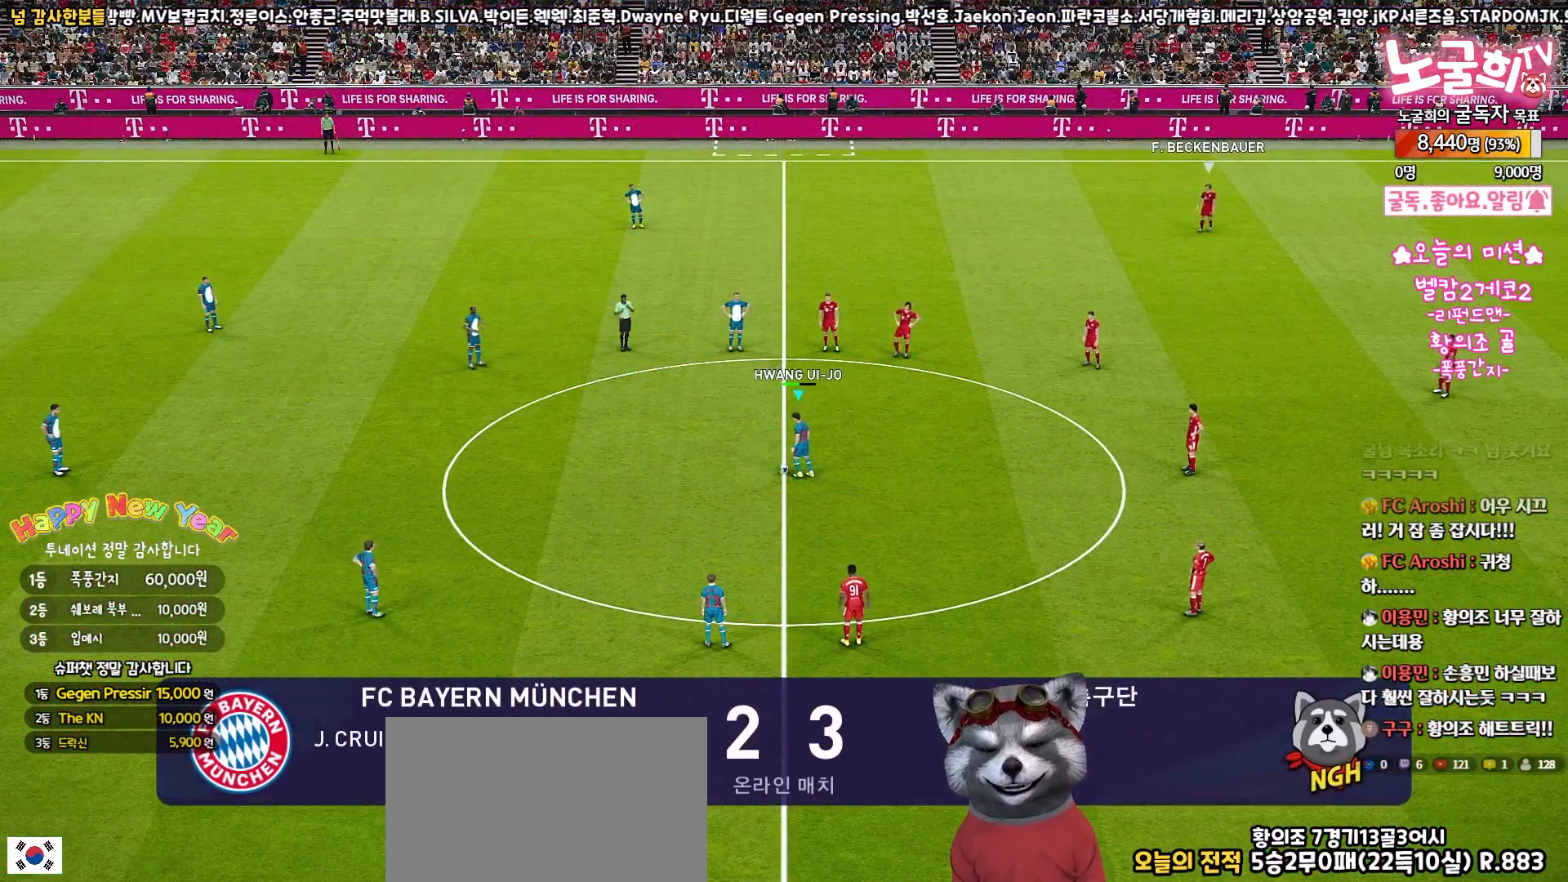
{"buttons": [], "left_stick": "center", "right_stick": "center", "events": [[83, "CROSS", "up"], [350, "left_stick", "center"]]}
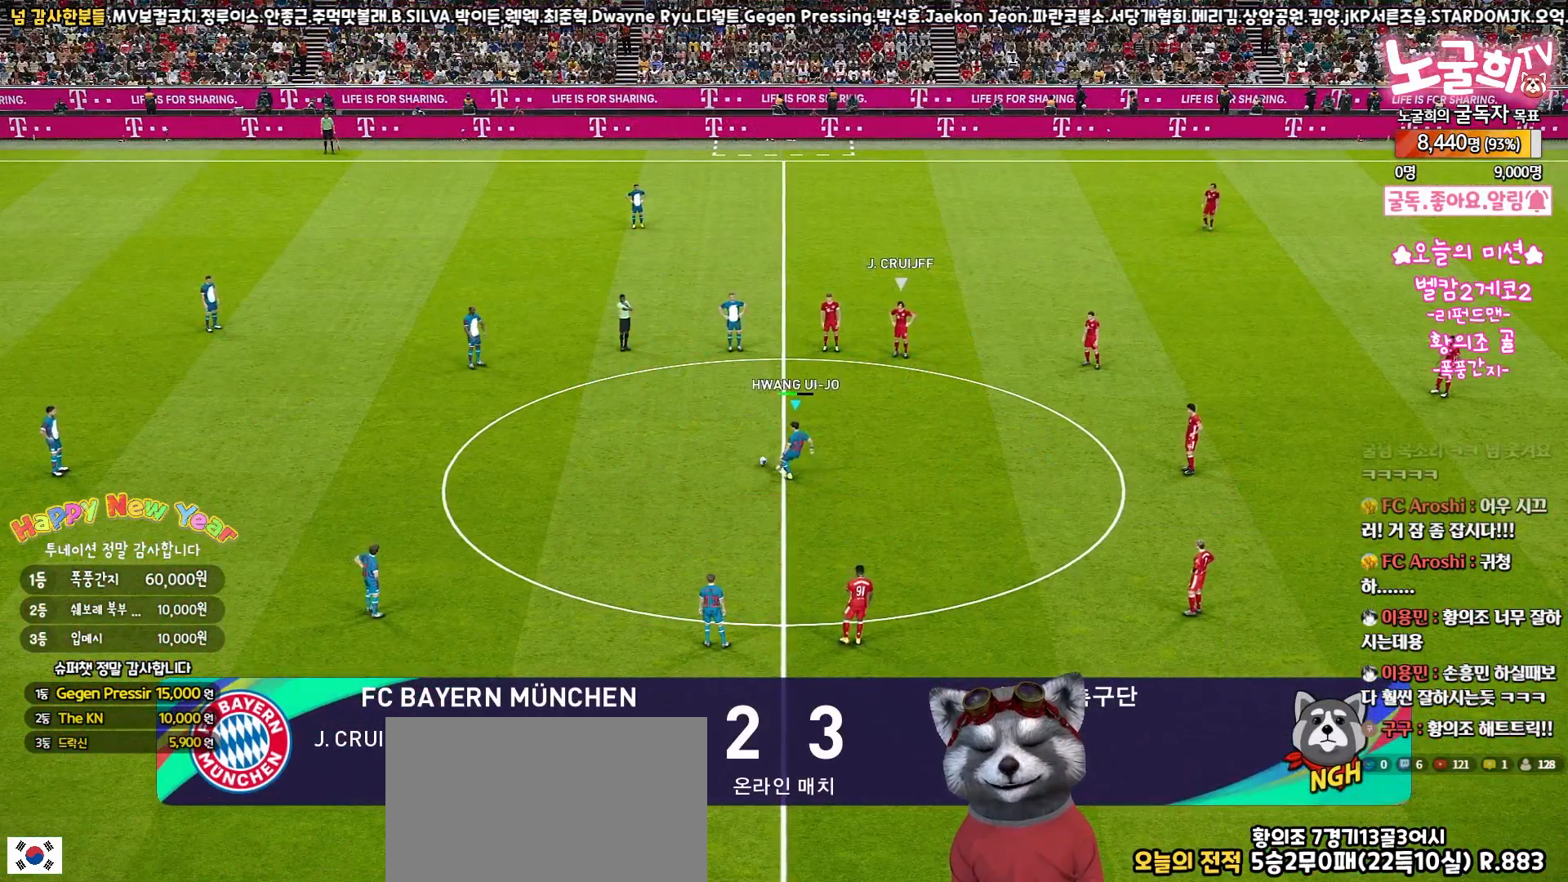
{"buttons": [], "left_stick": "down-right", "right_stick": "center", "events": [[17, "left_stick", "down-right"], [150, "R1", "down"], [433, "R1", "up"]]}
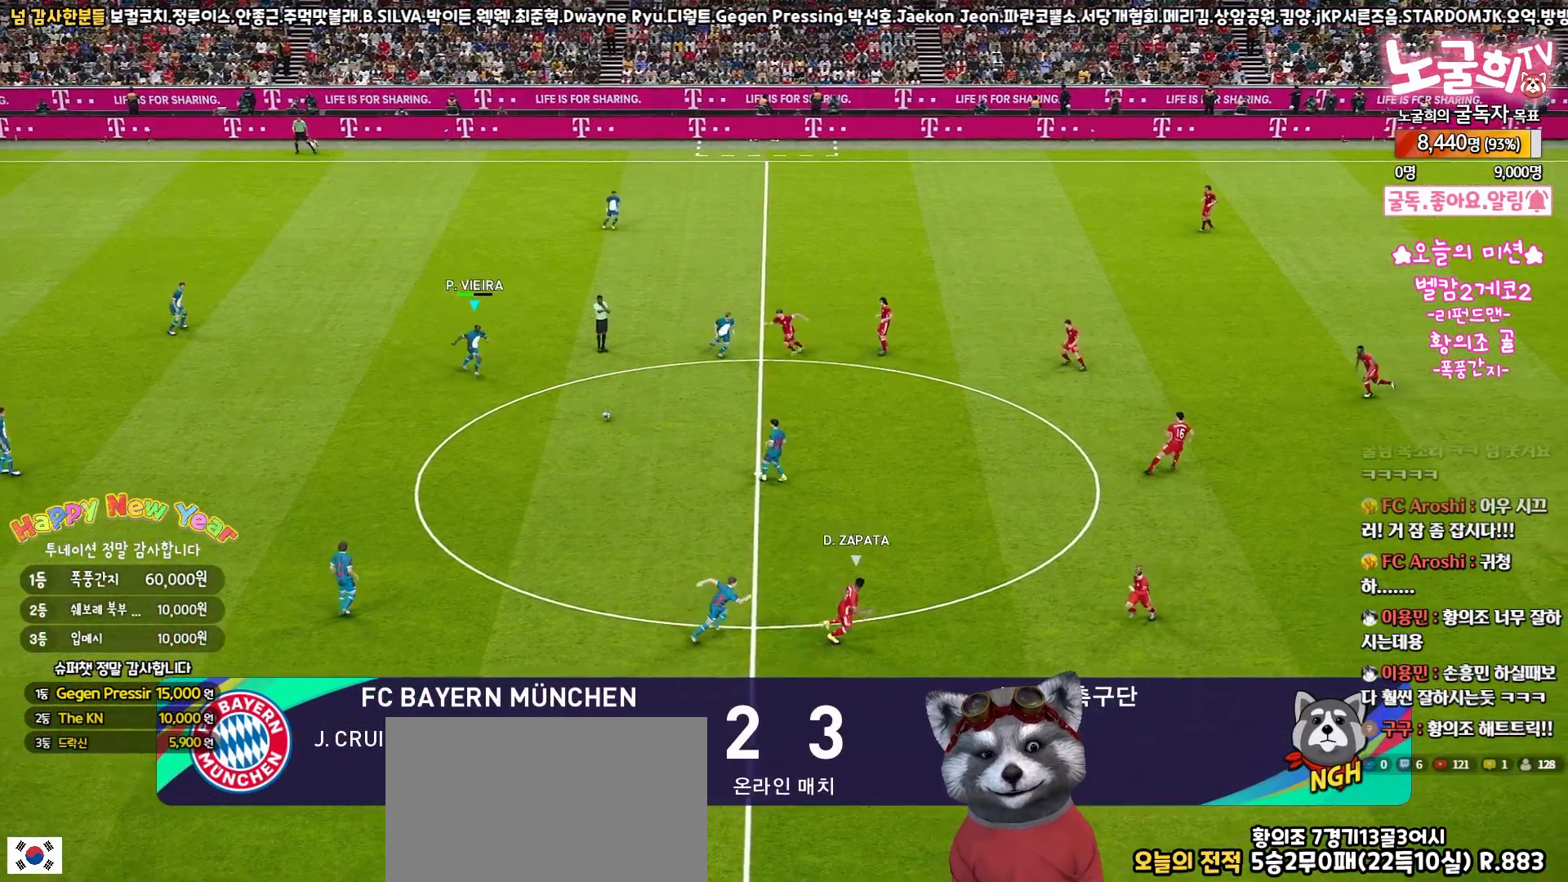
{"buttons": [], "left_stick": "down", "right_stick": "center", "events": [[200, "left_stick", "down"], [333, "TRIANGLE", "down"], [467, "TRIANGLE", "up"]]}
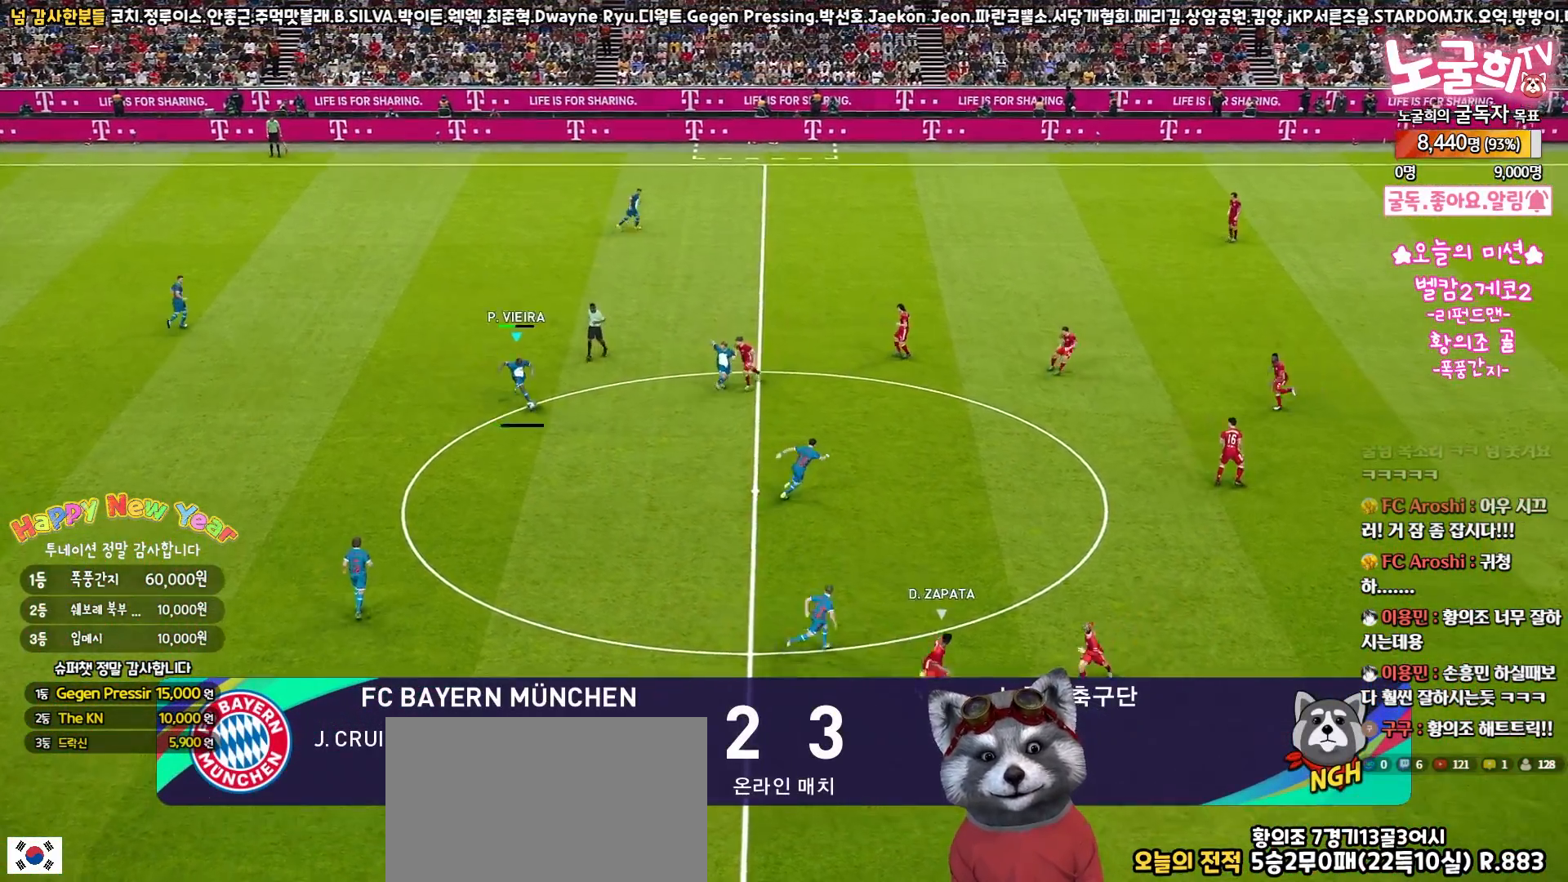
{"buttons": [], "left_stick": "down-right", "right_stick": "center", "events": [[350, "left_stick", "down-right"]]}
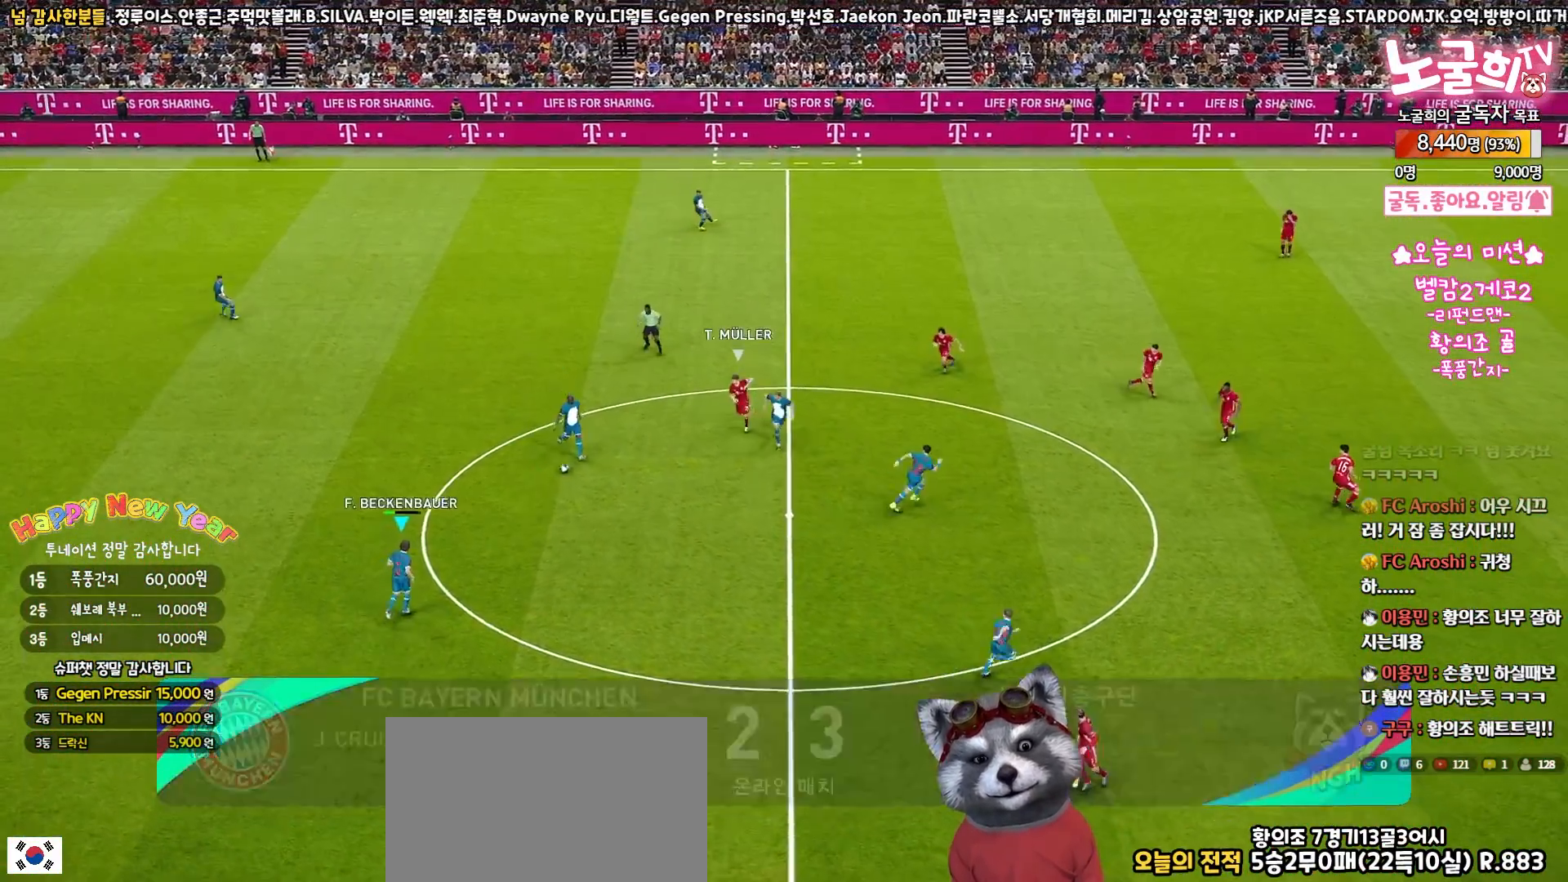
{"buttons": ["L3"], "left_stick": "down-right", "right_stick": "center", "events": [[367, "L3", "down"]]}
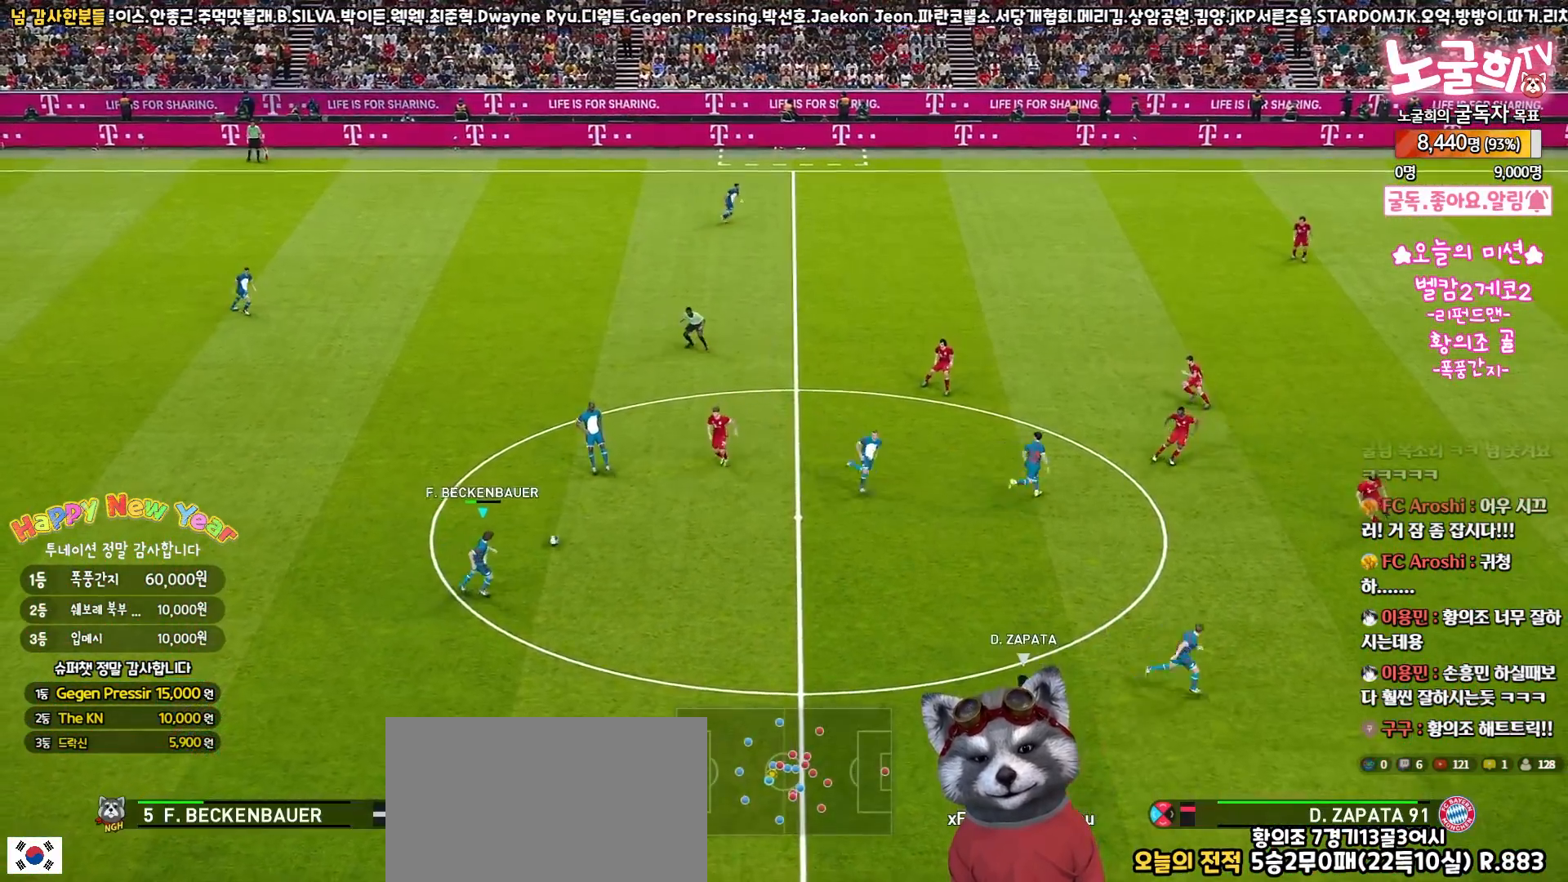
{"buttons": ["L3"], "left_stick": "down-right", "right_stick": "center", "events": []}
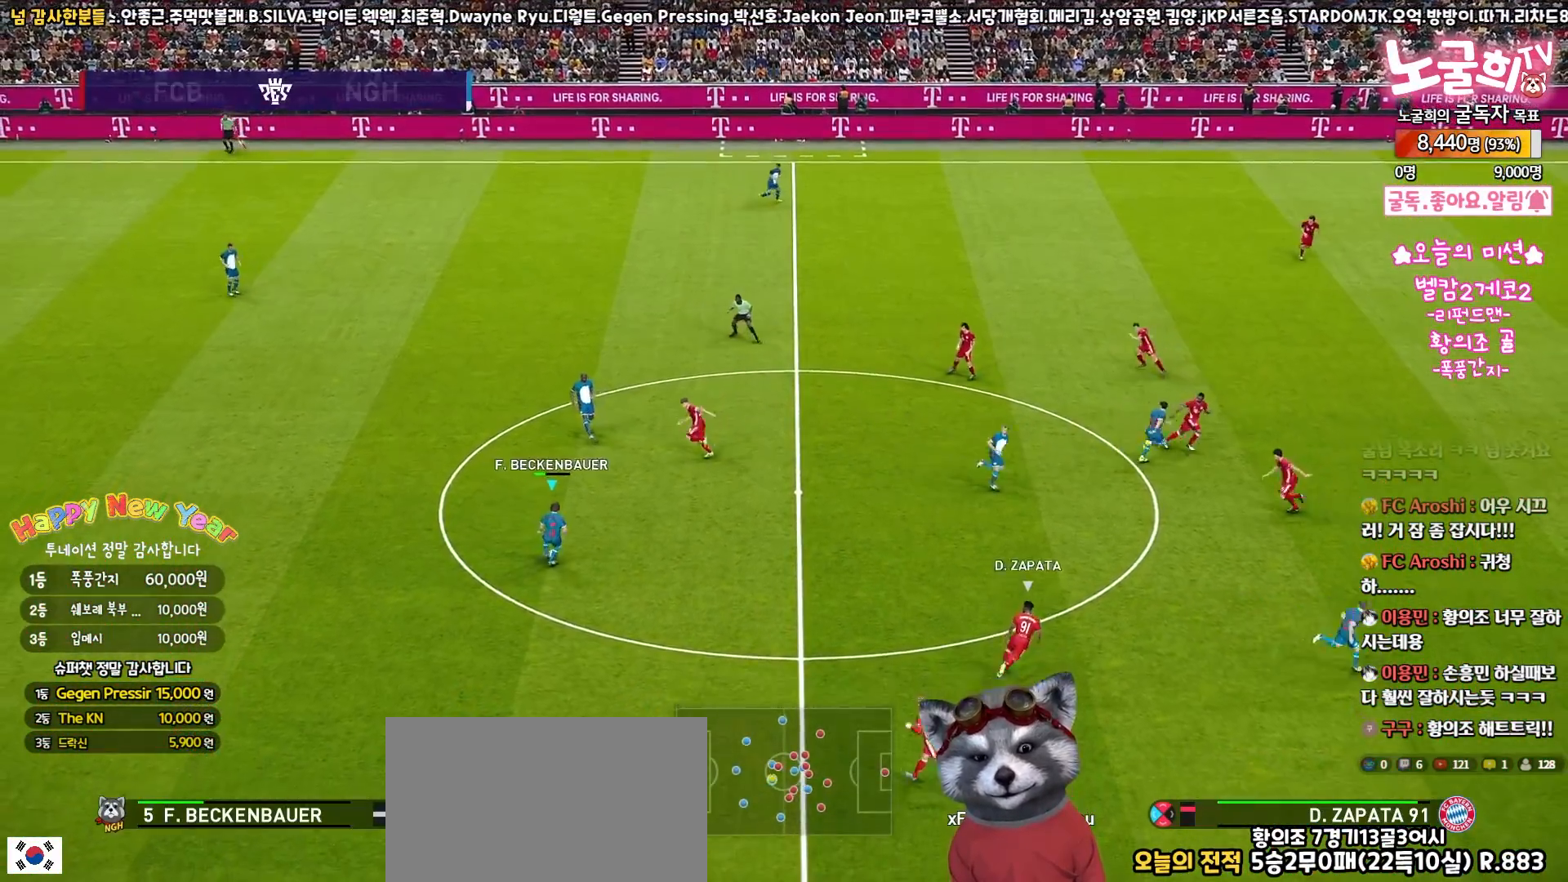
{"buttons": [], "left_stick": "right", "right_stick": "center", "events": [[217, "L3", "up"], [400, "left_stick", "right"]]}
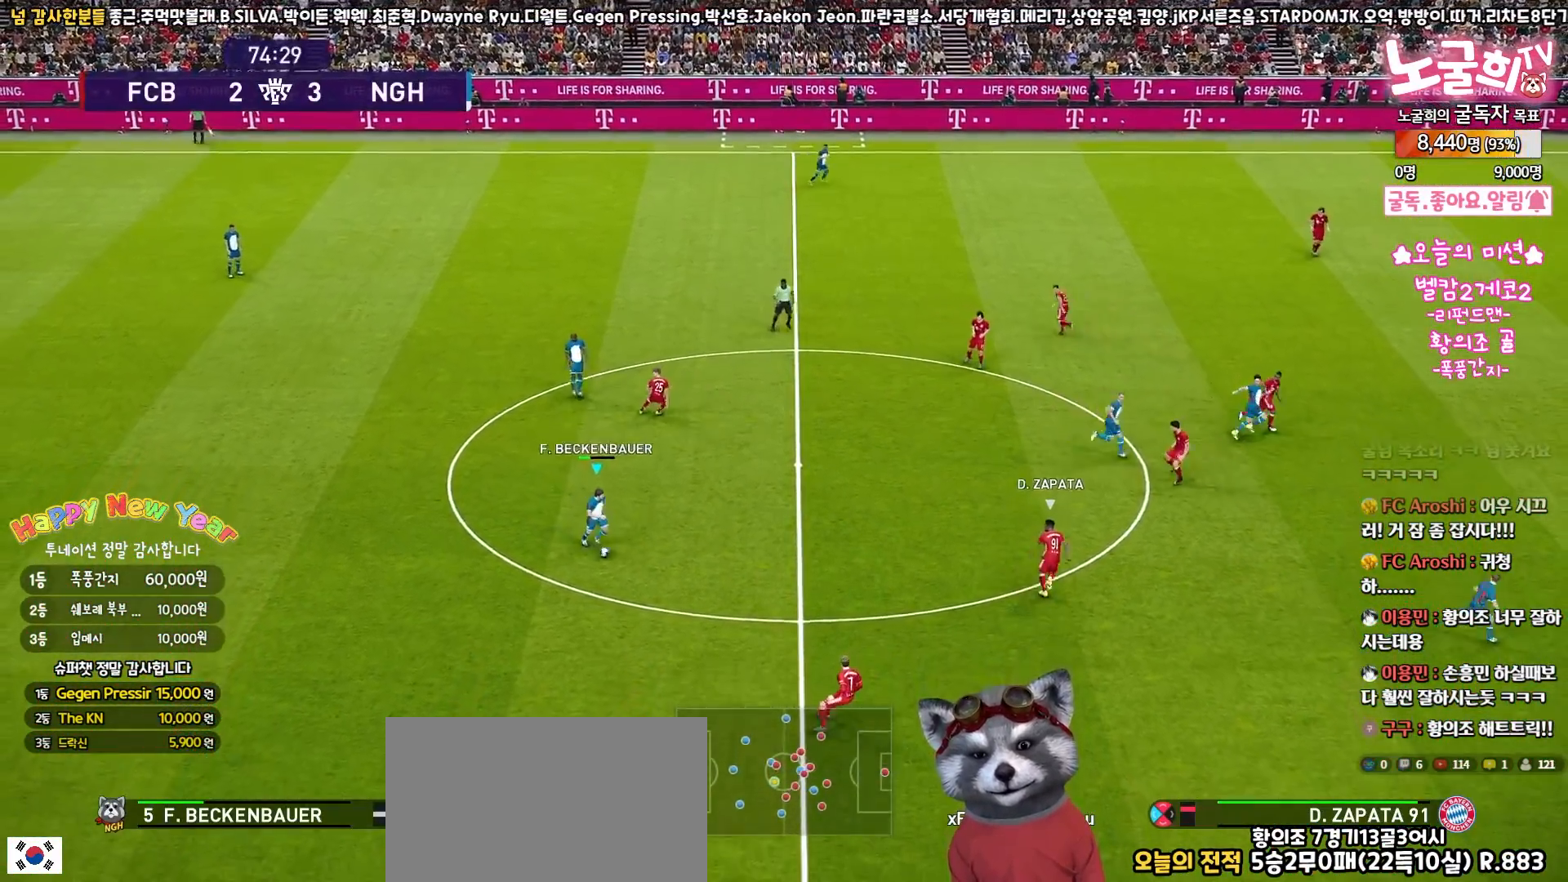
{"buttons": ["CROSS", "L3"], "left_stick": "right", "right_stick": "center", "events": [[417, "CROSS", "down"], [467, "L3", "down"]]}
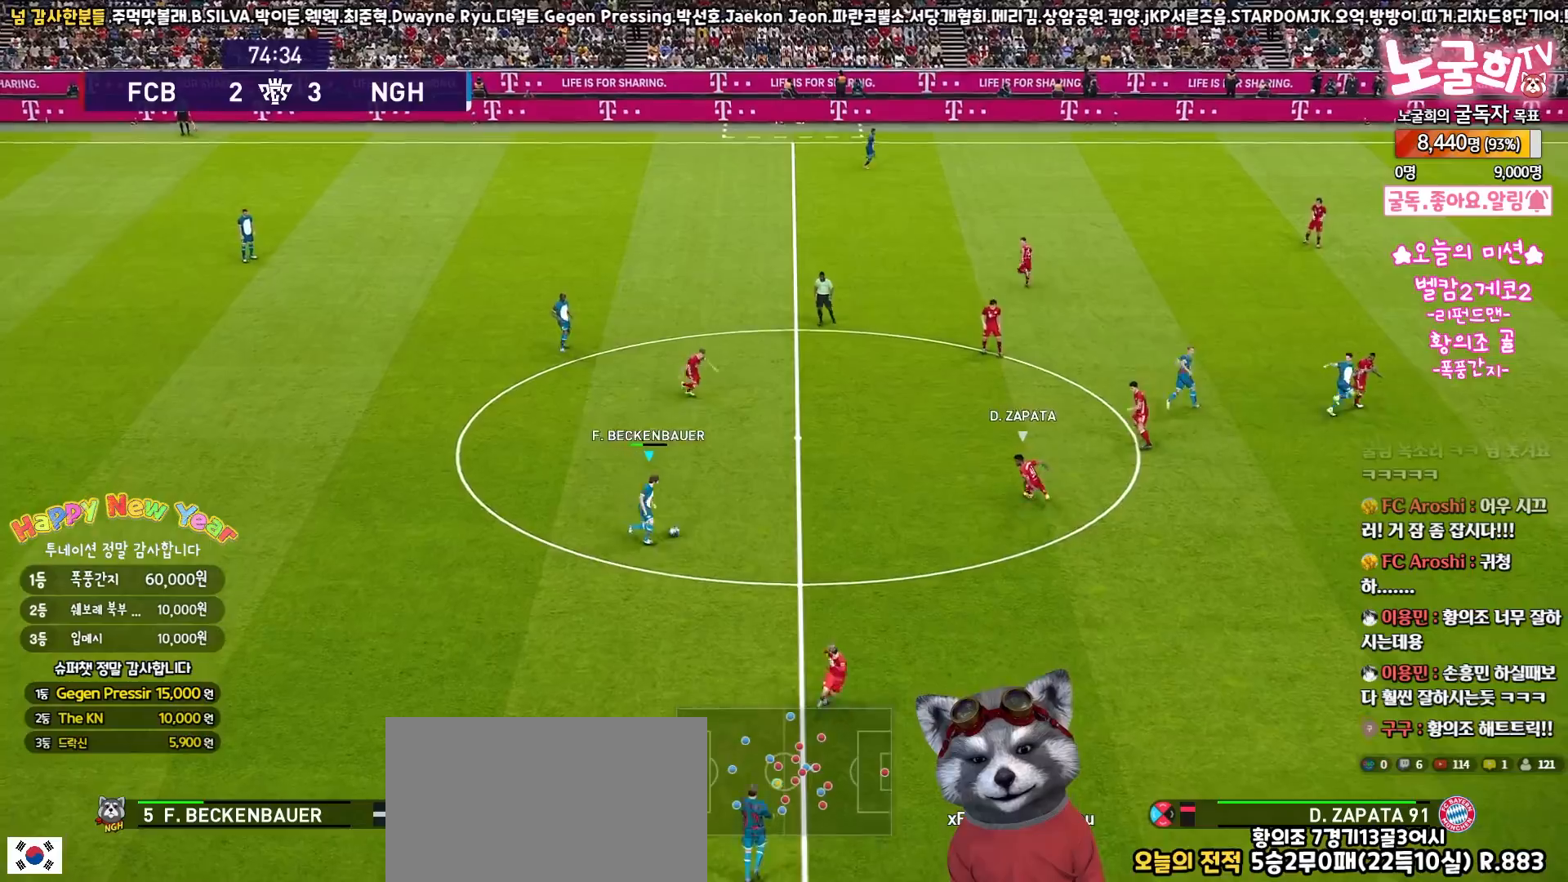
{"buttons": [], "left_stick": "right", "right_stick": "center", "events": [[117, "CROSS", "up"], [400, "L3", "up"]]}
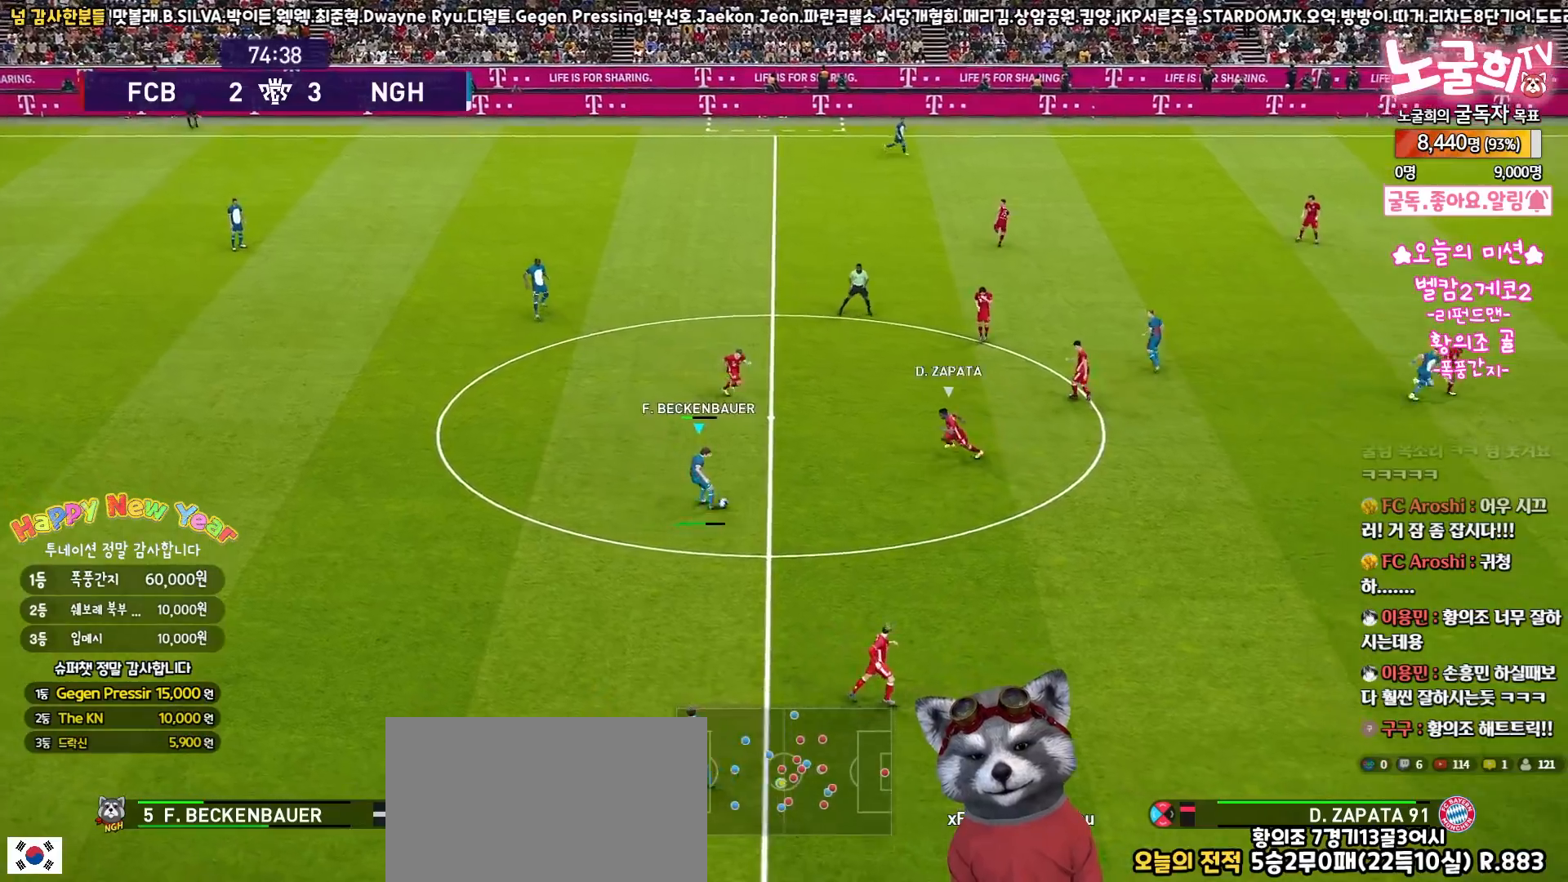
{"buttons": ["R1"], "left_stick": "left", "right_stick": "center", "events": [[83, "left_stick", "center"], [233, "left_stick", "left"], [267, "R1", "down"]]}
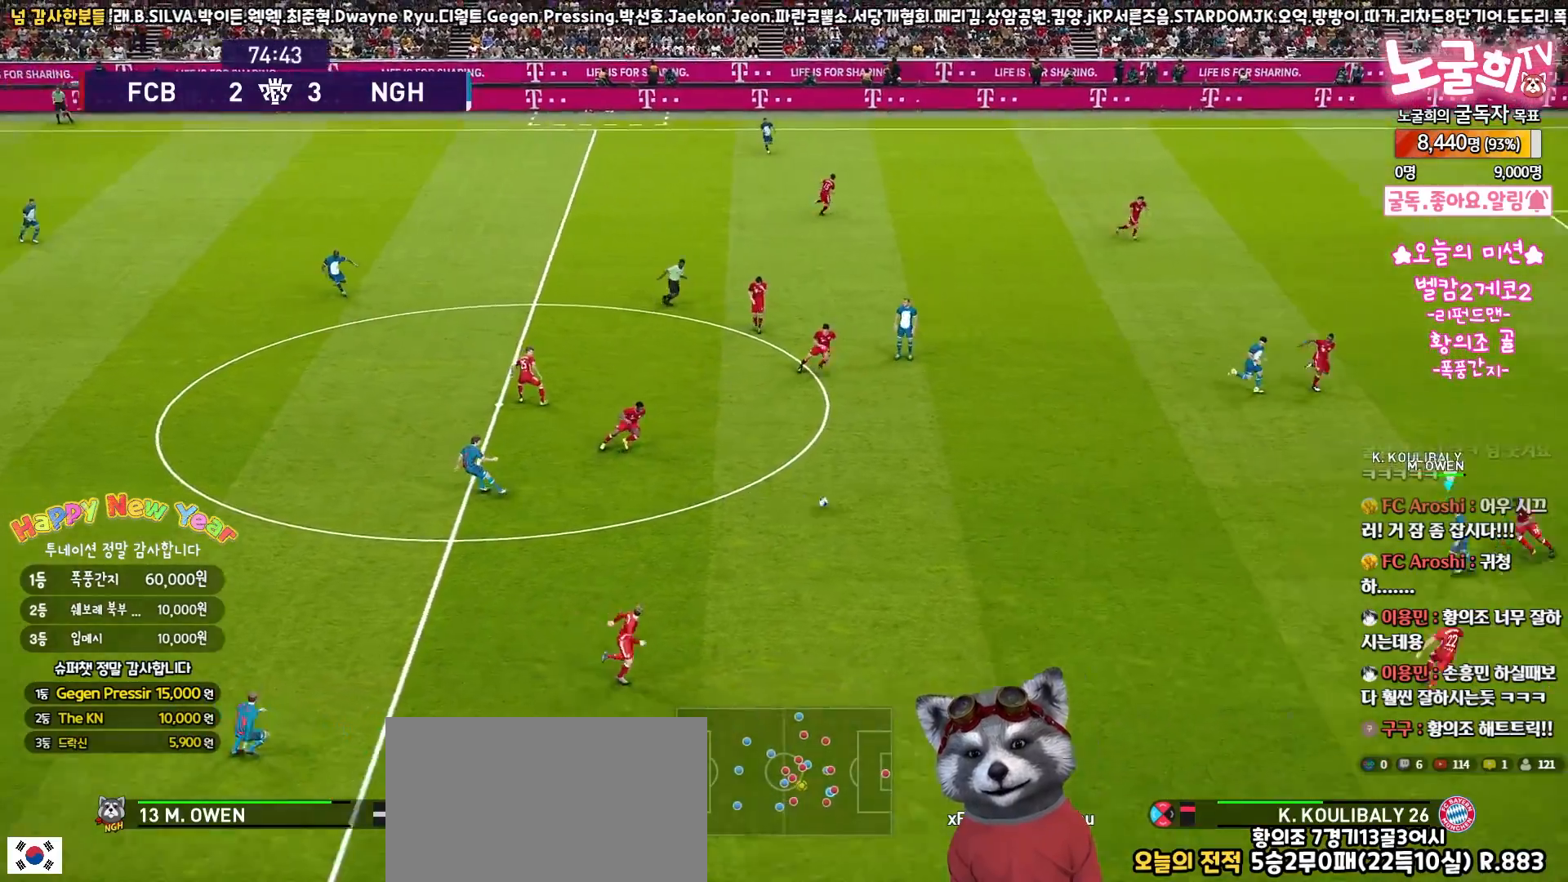
{"buttons": [], "left_stick": "left", "right_stick": "center", "events": [[50, "R1", "up"]]}
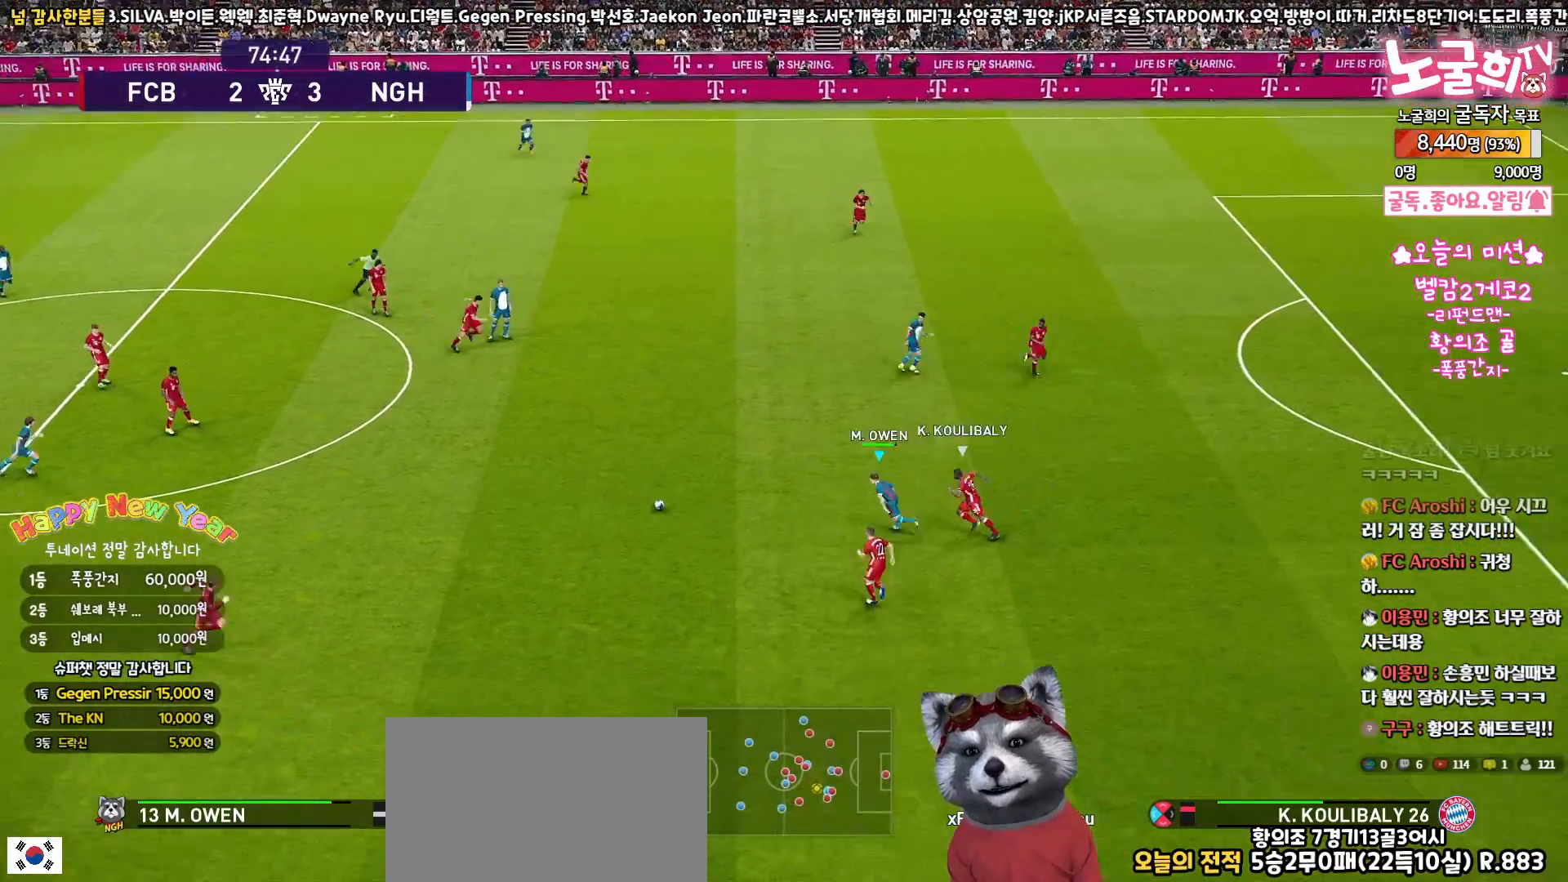
{"buttons": ["L3"], "left_stick": "down", "right_stick": "center", "events": [[483, "L3", "down"], [483, "left_stick", "down"]]}
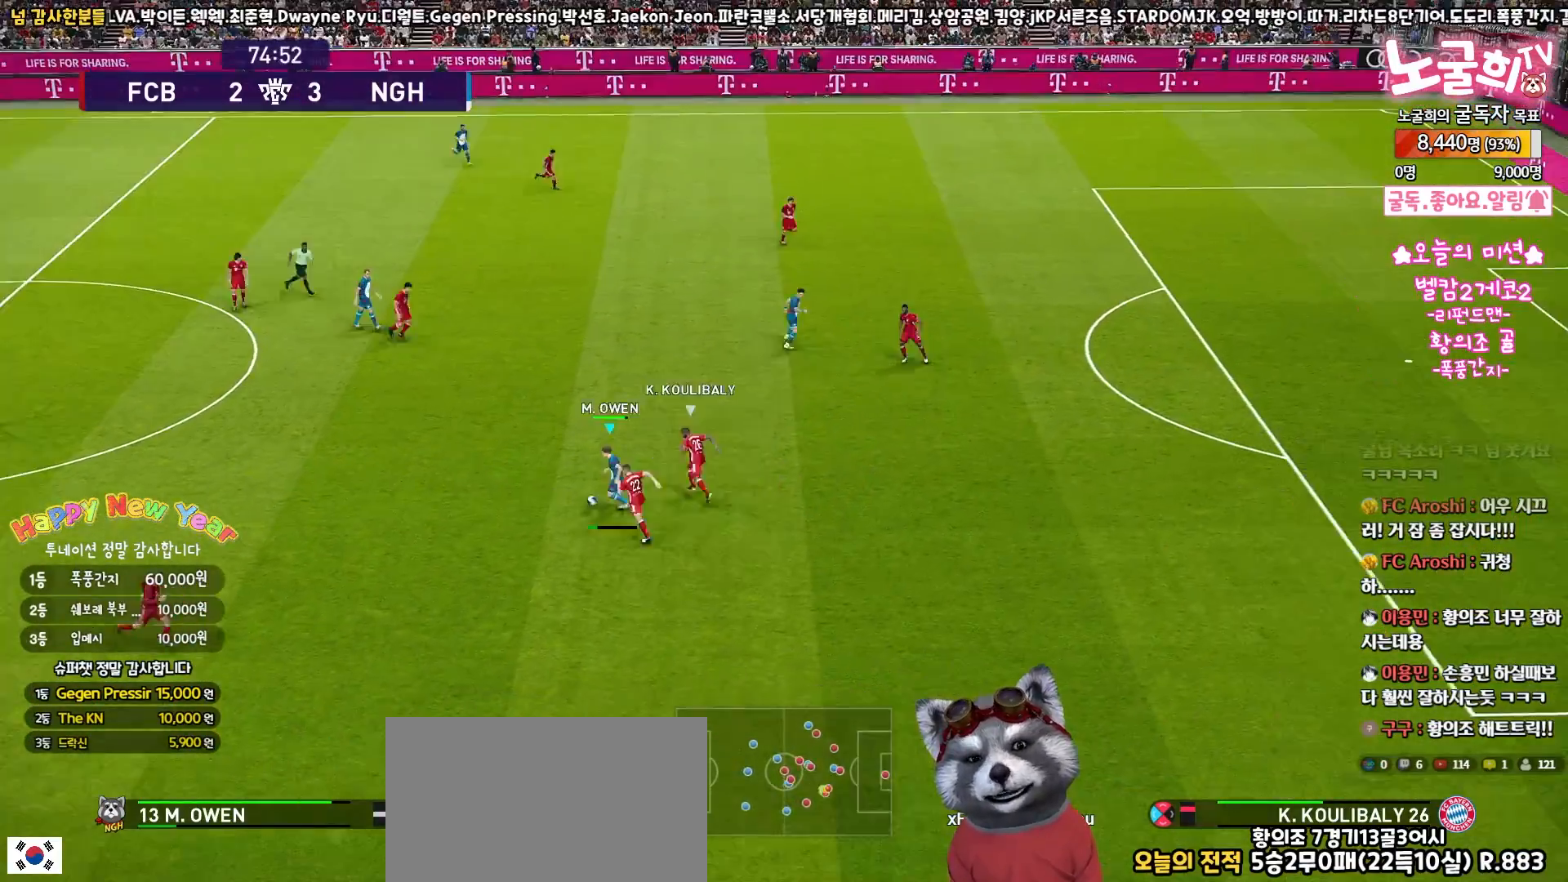
{"buttons": [], "left_stick": "down-right", "right_stick": "center", "events": [[467, "L3", "up"], [467, "left_stick", "down-right"]]}
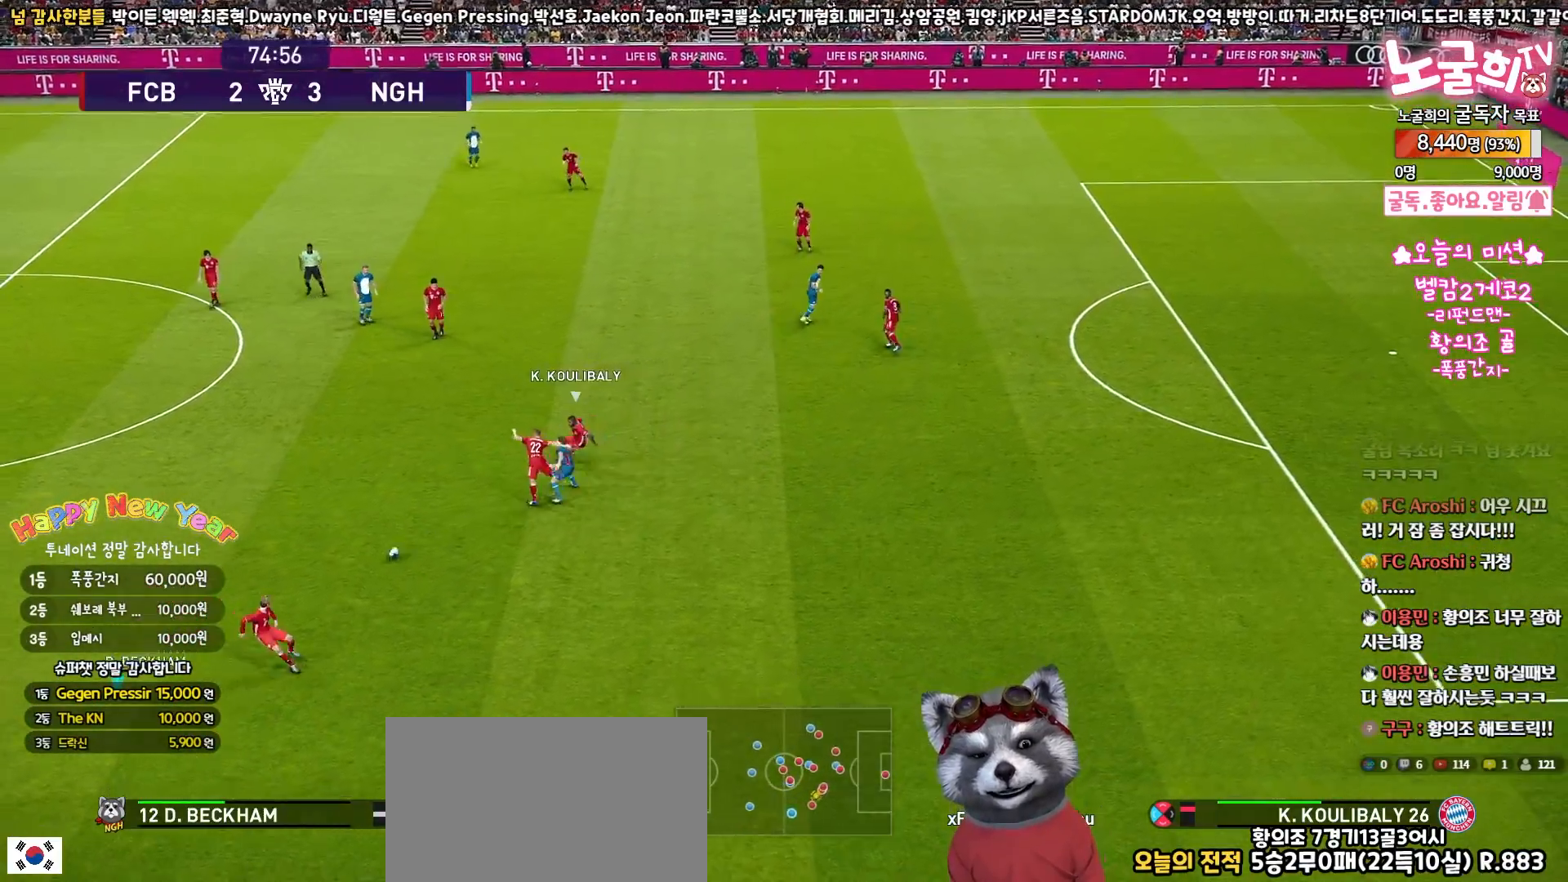
{"buttons": [], "left_stick": "up", "right_stick": "center", "events": [[17, "left_stick", "up-right"], [150, "left_stick", "up"]]}
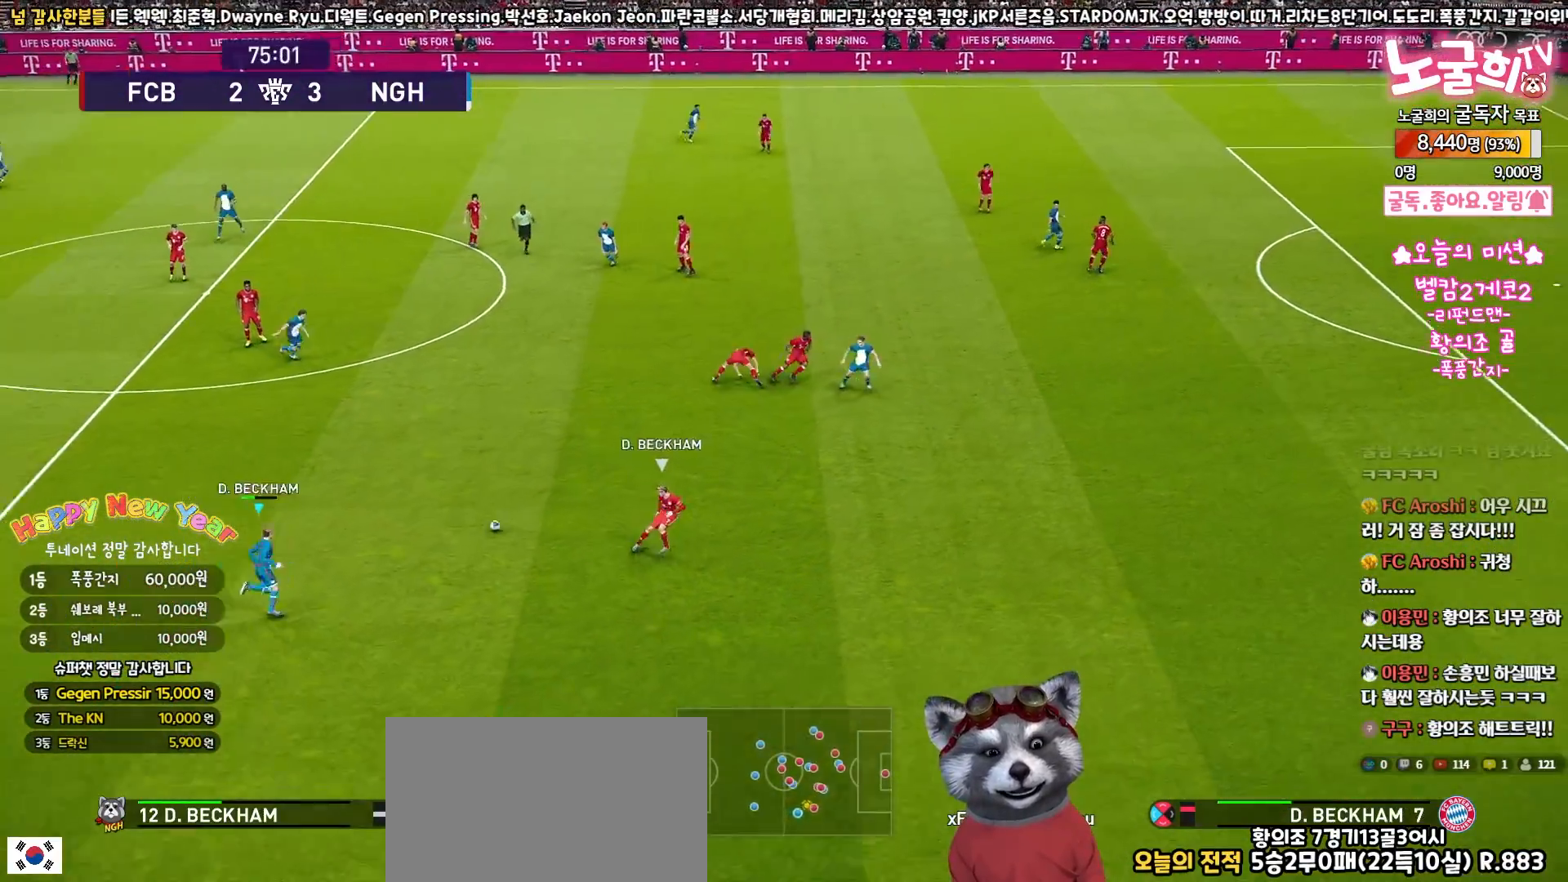
{"buttons": ["L3"], "left_stick": "right", "right_stick": "center", "events": [[233, "L3", "down"], [233, "TRIANGLE", "down"], [233, "left_stick", "up-right"], [333, "TRIANGLE", "up"], [367, "left_stick", "right"]]}
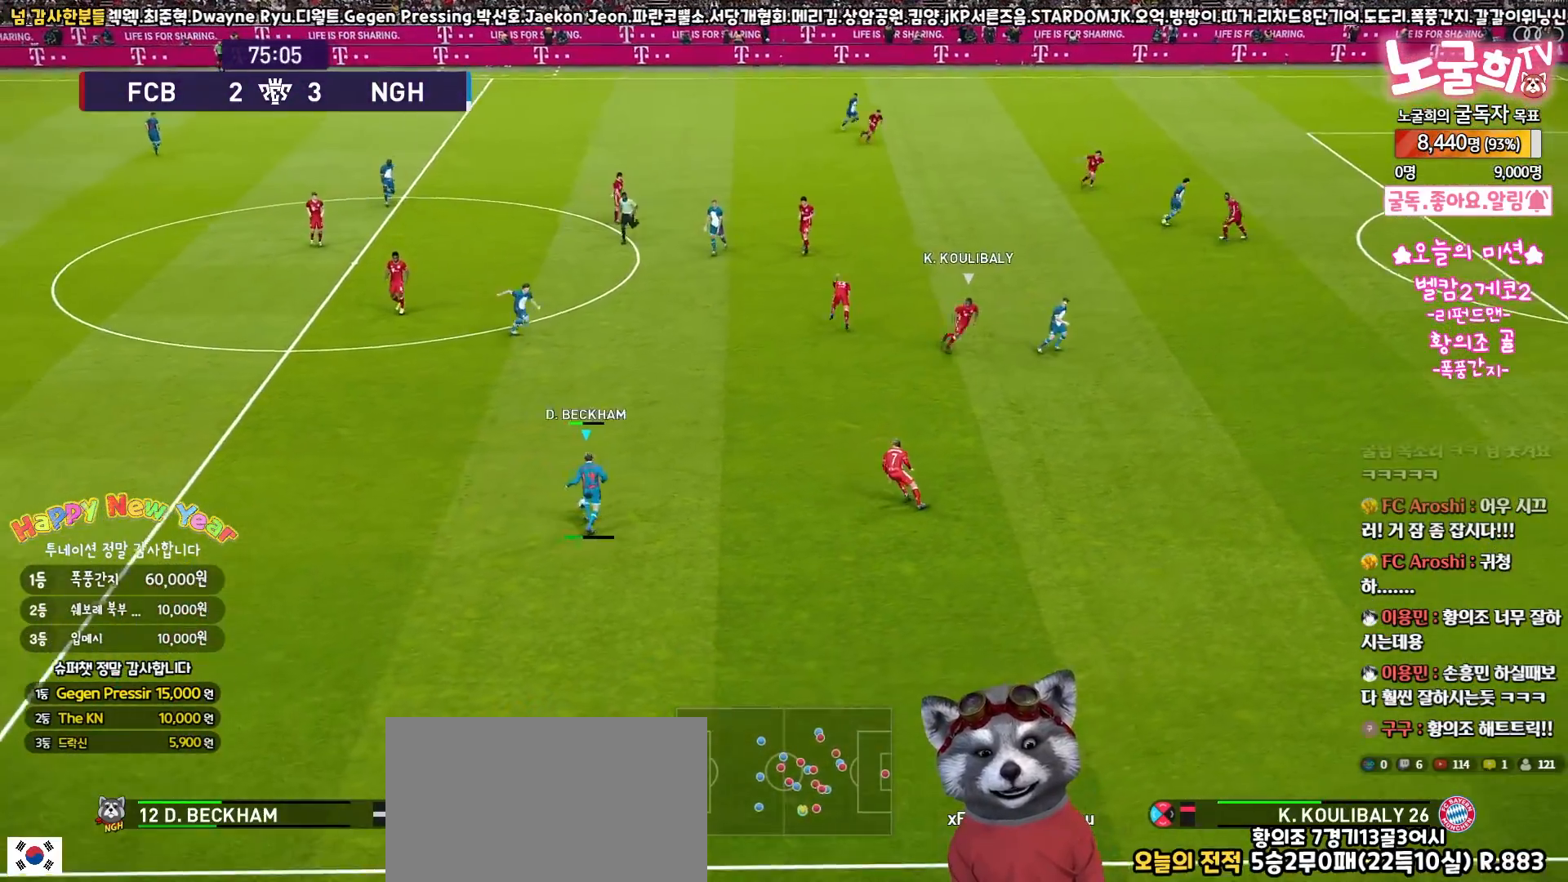
{"buttons": [], "left_stick": "center", "right_stick": "center", "events": [[250, "L3", "up"], [467, "left_stick", "center"]]}
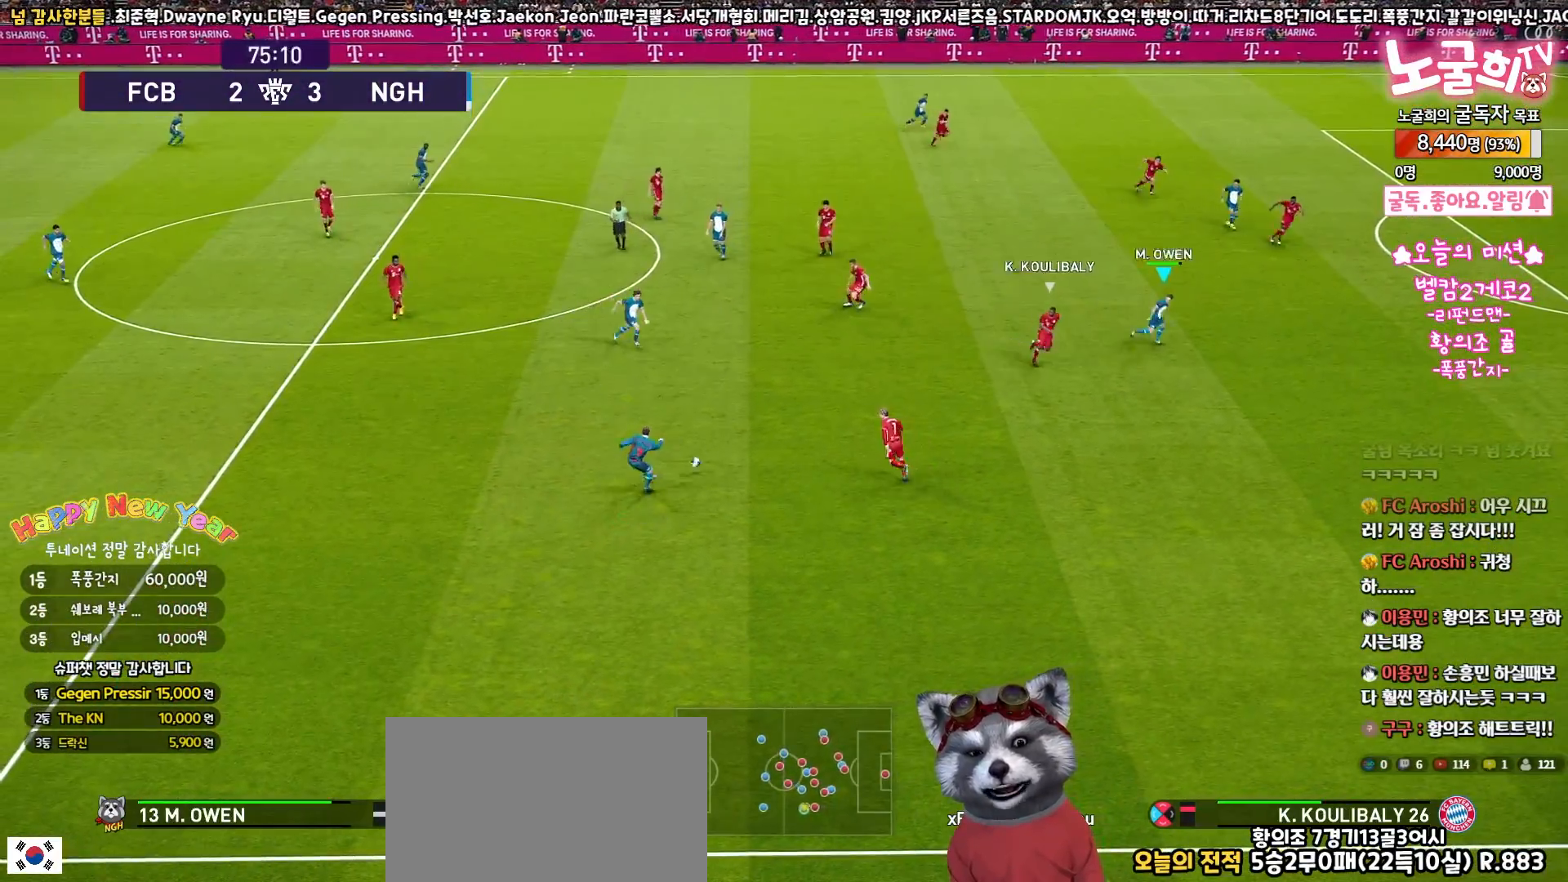
{"buttons": ["R1", "L3"], "left_stick": "right", "right_stick": "center", "events": [[83, "left_stick", "right"], [333, "R1", "down"], [383, "L3", "down"]]}
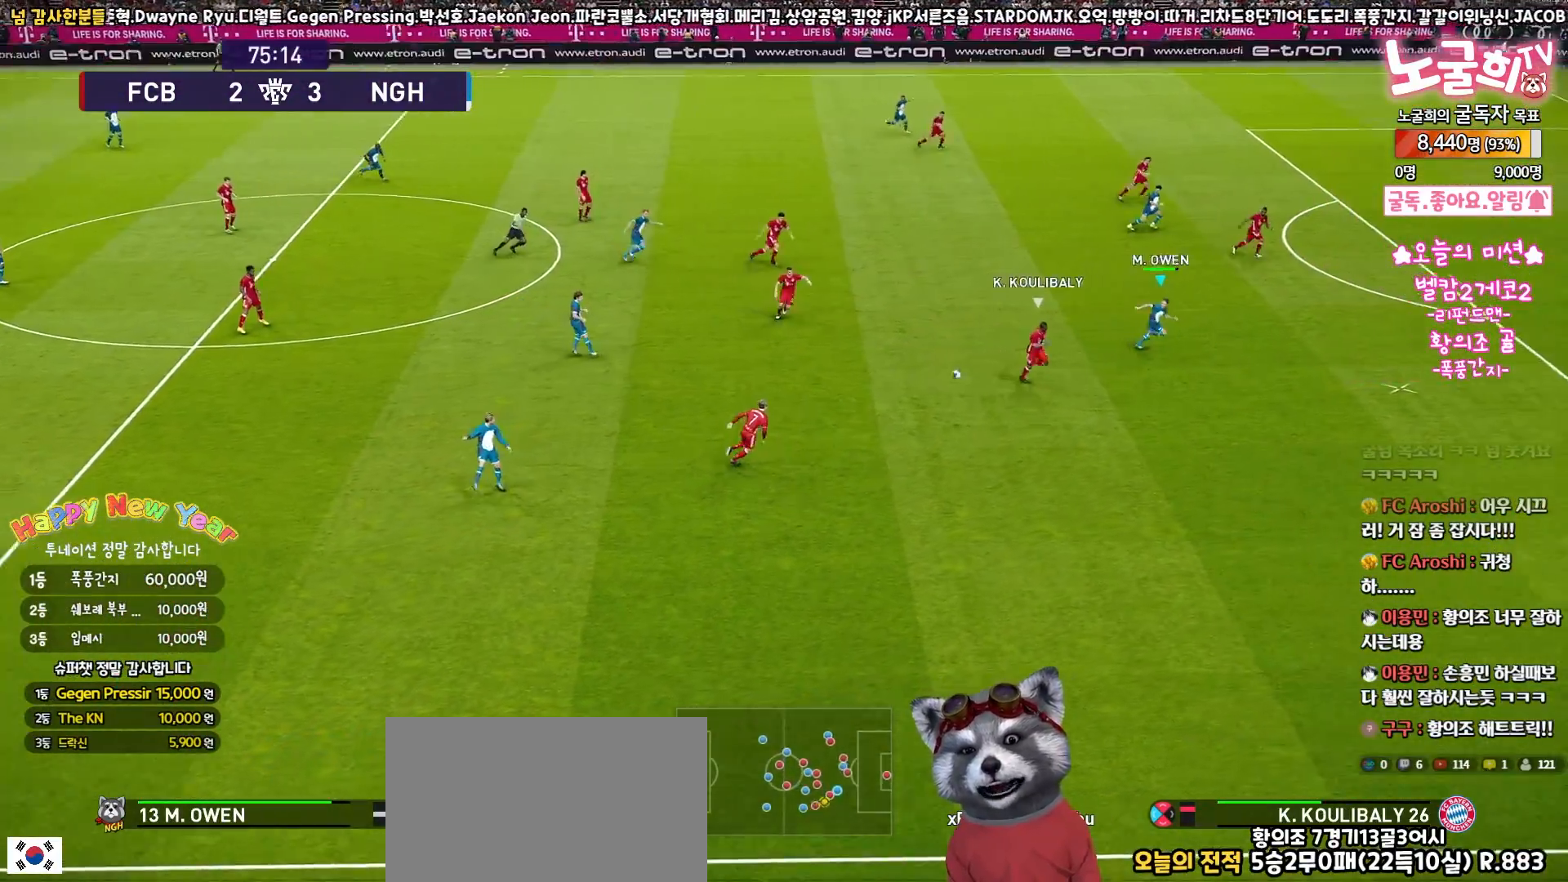
{"buttons": ["R1", "L3"], "left_stick": "right", "right_stick": "center", "events": []}
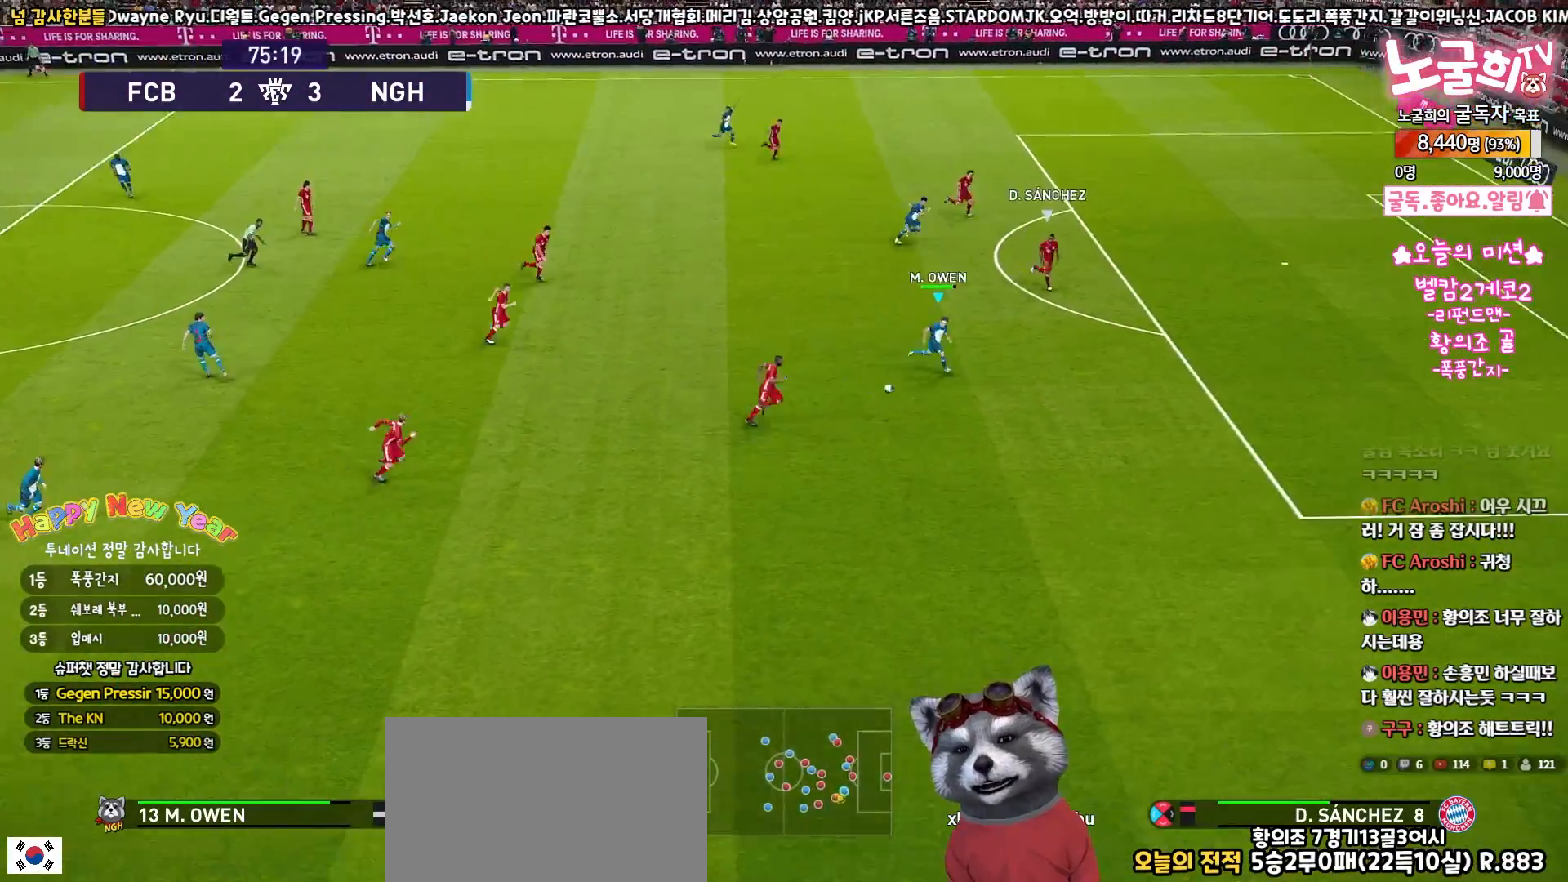
{"buttons": ["R1", "L3"], "left_stick": "right", "right_stick": "center", "events": []}
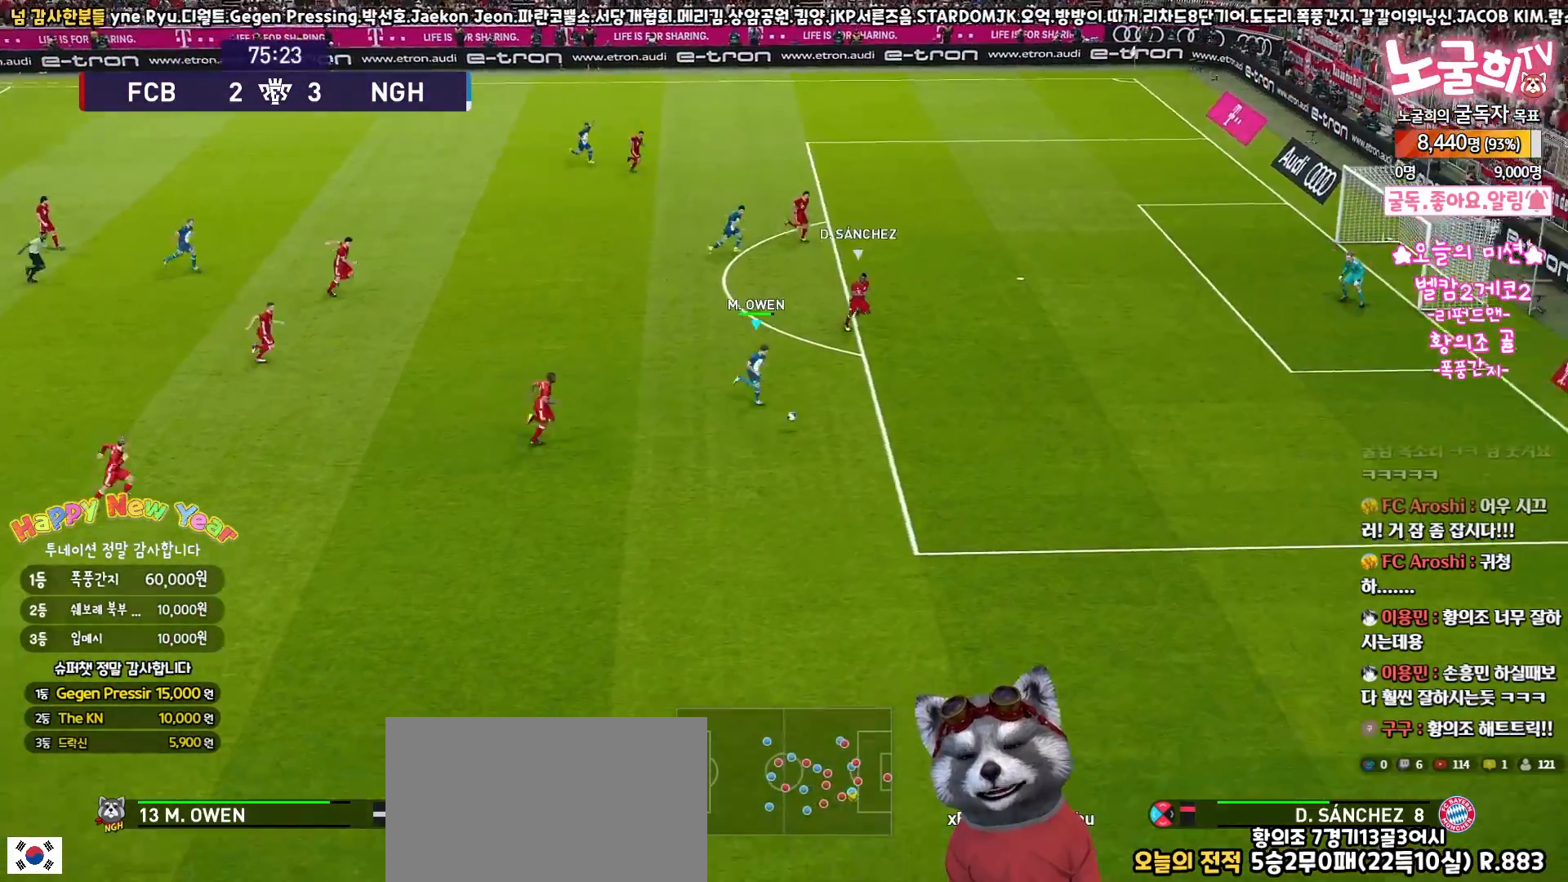
{"buttons": ["R1", "L3"], "left_stick": "right", "right_stick": "center", "events": []}
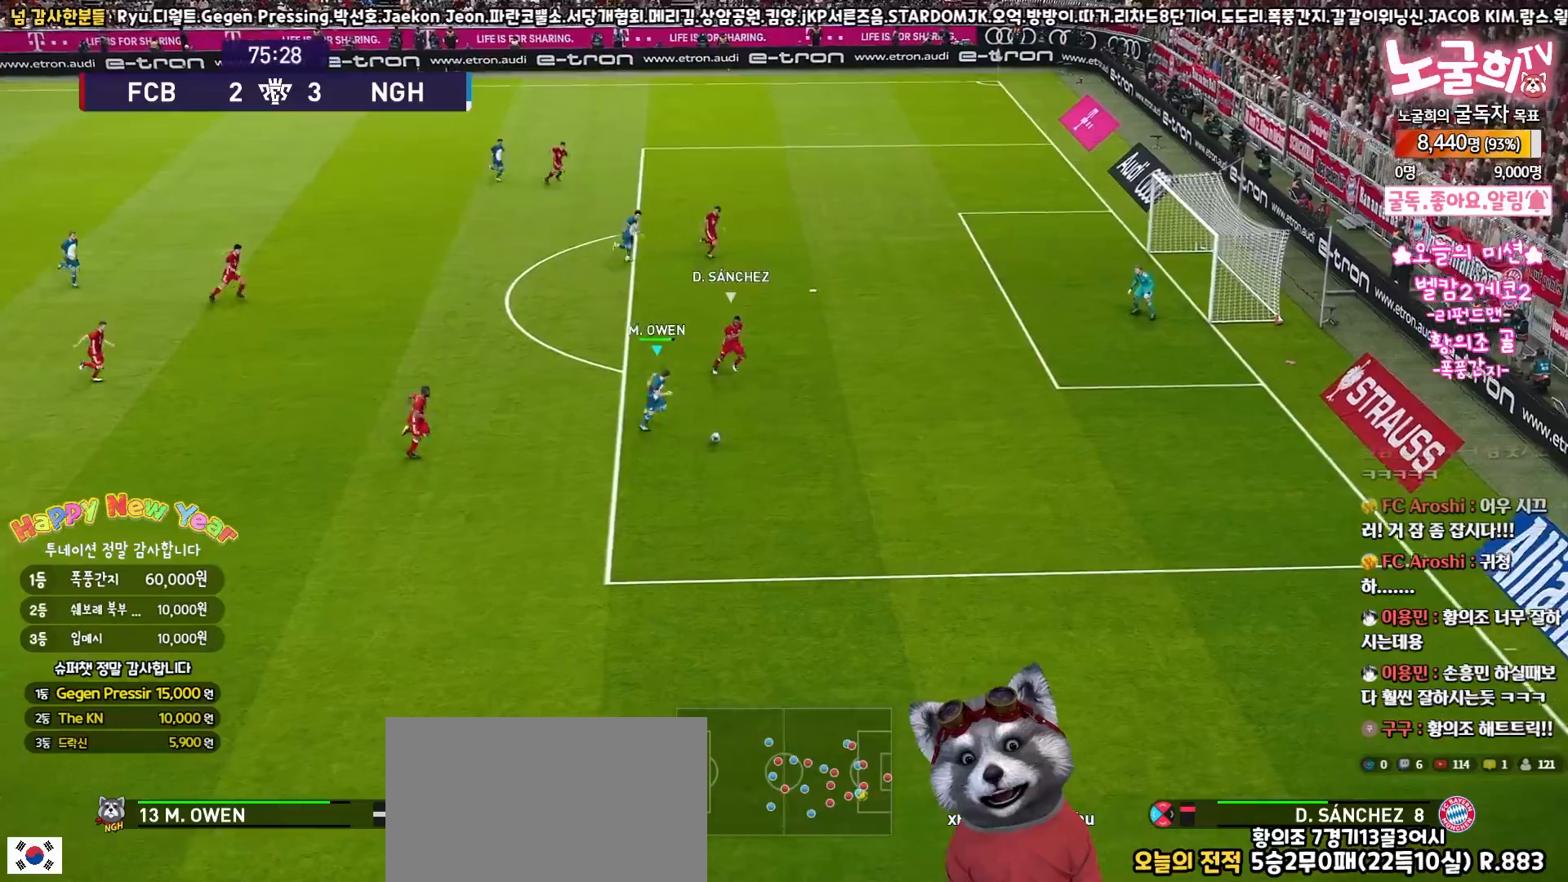
{"buttons": ["R1", "L3"], "left_stick": "down-right", "right_stick": "center", "events": [[117, "left_stick", "down-right"]]}
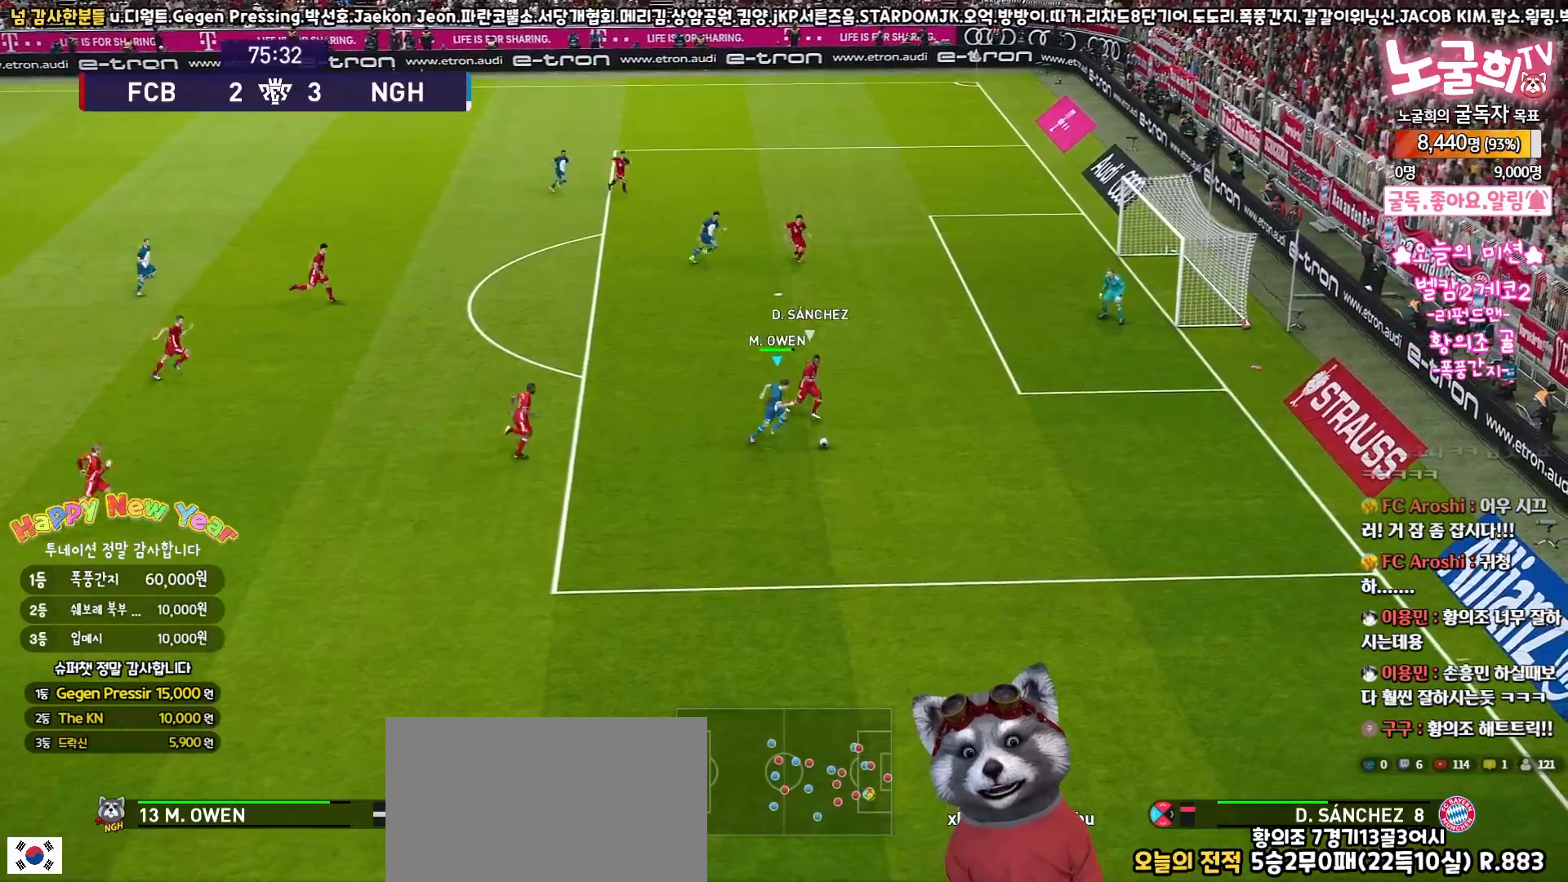
{"buttons": ["R1", "L3"], "left_stick": "down-right", "right_stick": "center", "events": []}
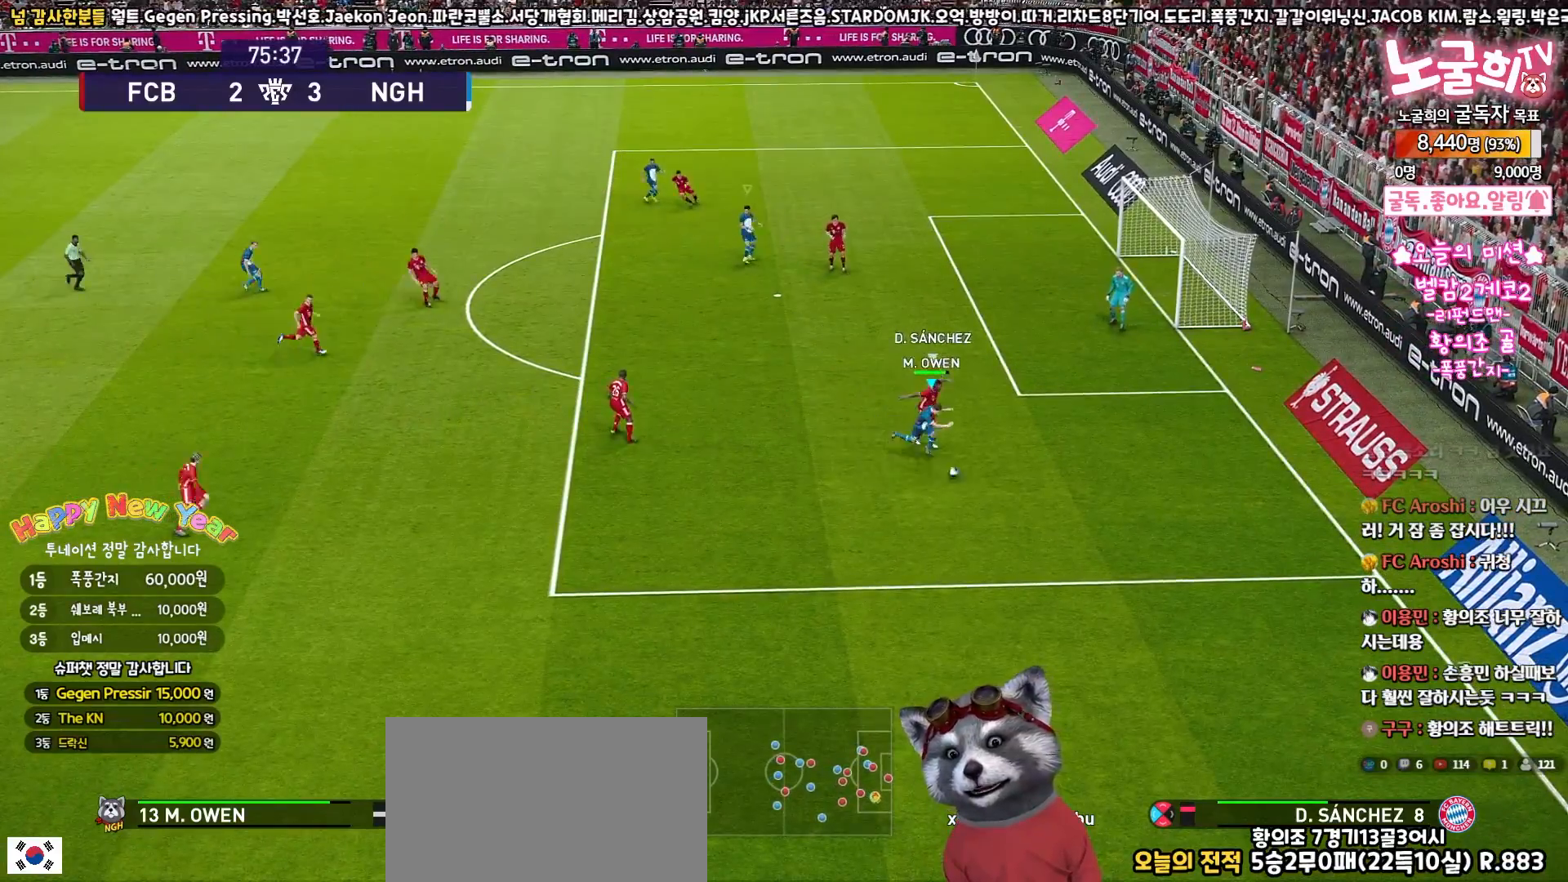
{"buttons": ["L3"], "left_stick": "down-left", "right_stick": "center", "events": [[400, "left_stick", "down"], [500, "R1", "up"], [500, "left_stick", "down-left"]]}
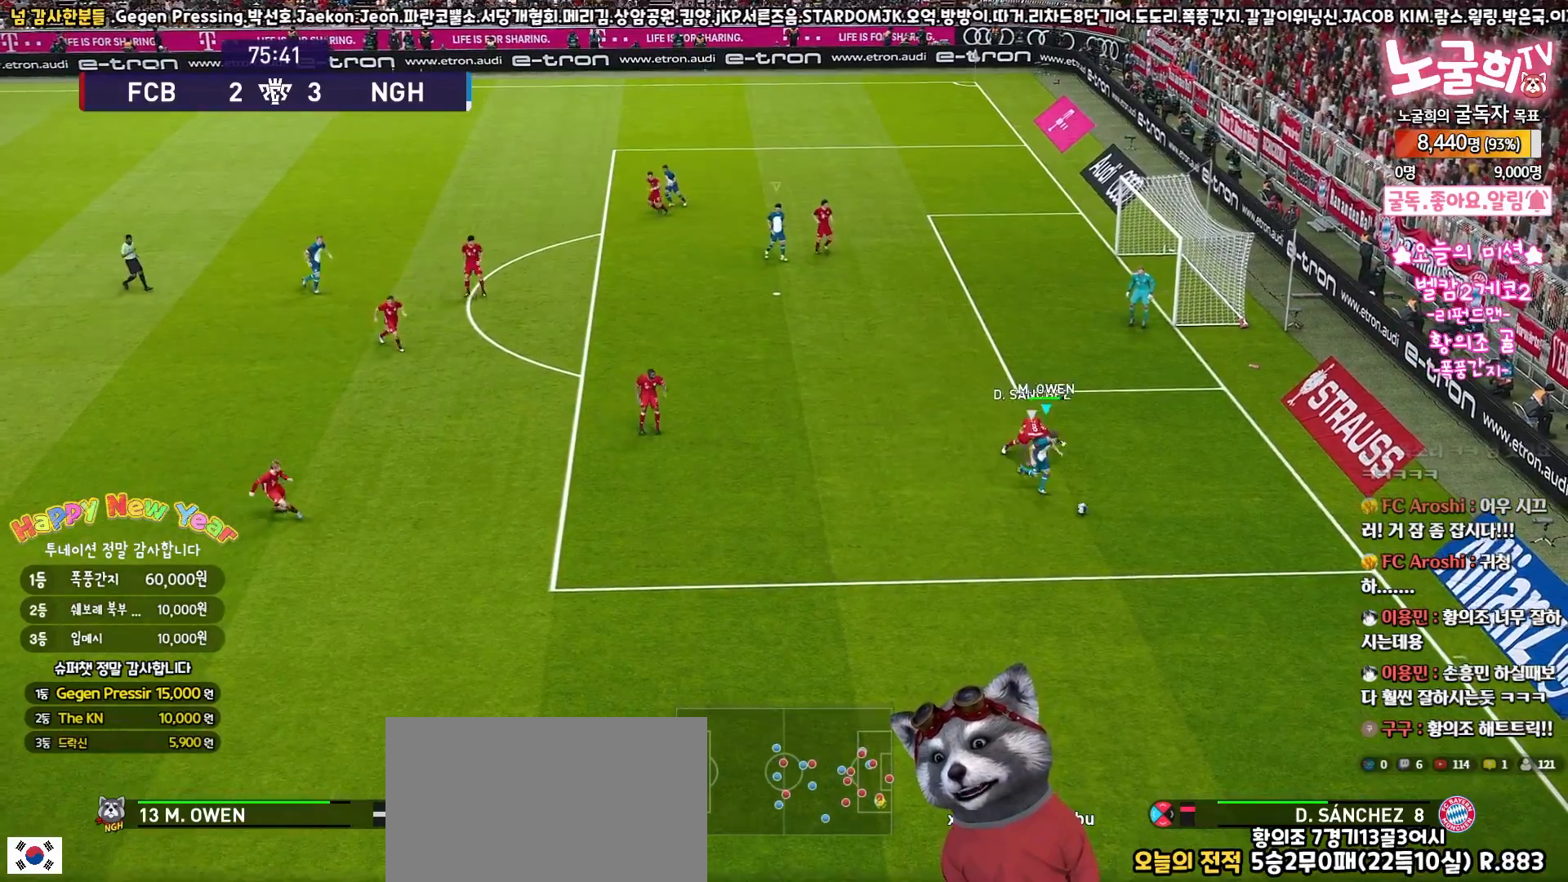
{"buttons": ["L3"], "left_stick": "left", "right_stick": "center", "events": [[400, "left_stick", "left"]]}
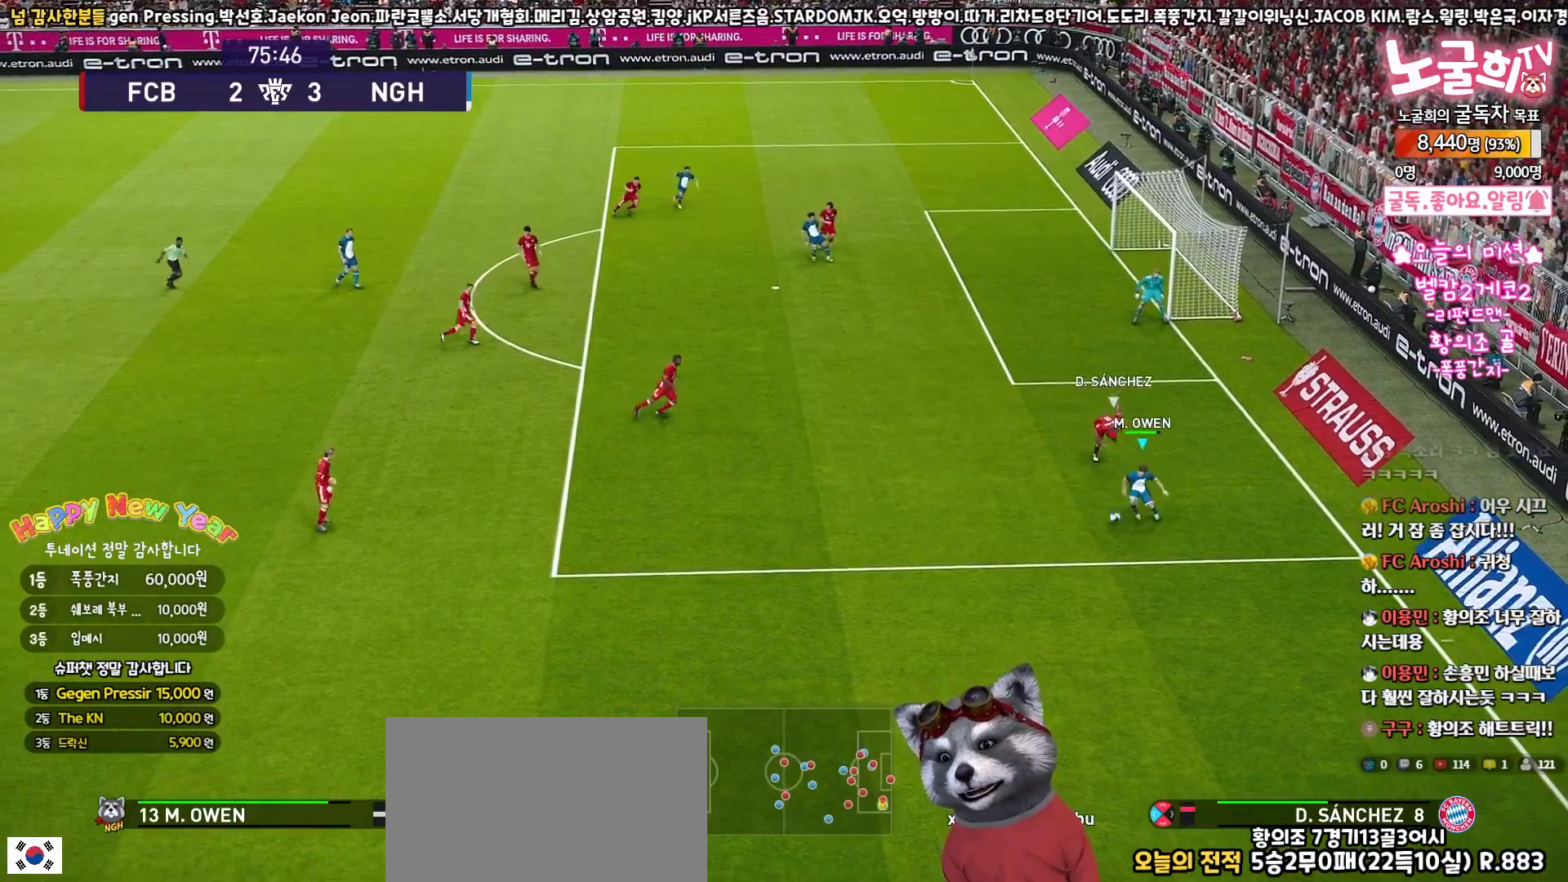
{"buttons": ["L3"], "left_stick": "up-left", "right_stick": "center", "events": [[167, "left_stick", "up-left"]]}
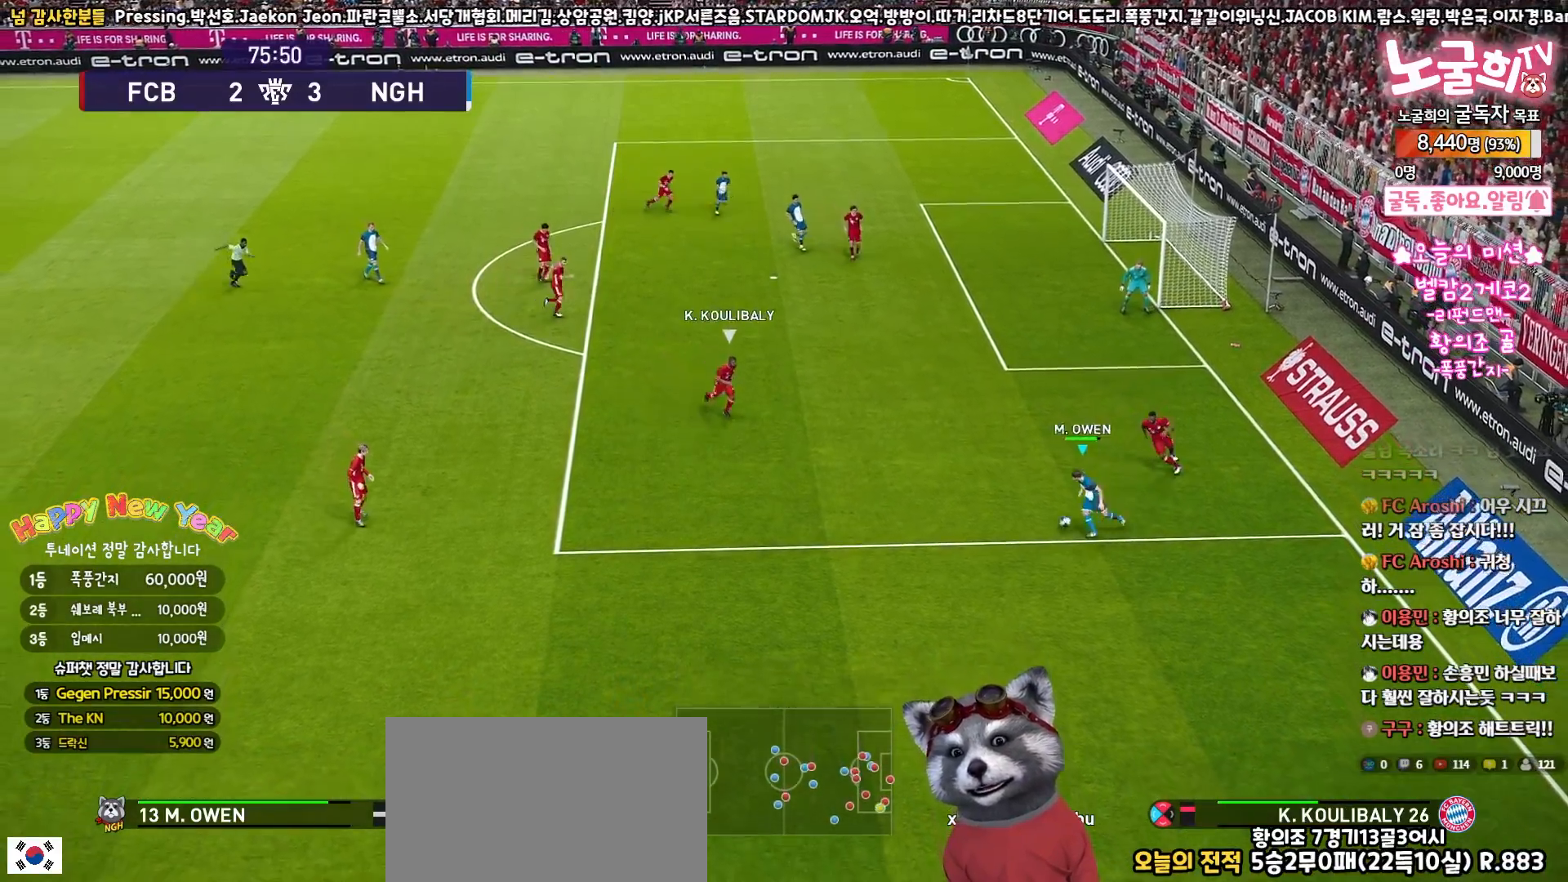
{"buttons": ["L3"], "left_stick": "up", "right_stick": "center", "events": [[133, "left_stick", "up"], [167, "CIRCLE", "down"], [267, "CIRCLE", "up"], [317, "CIRCLE", "down"], [400, "CIRCLE", "up"]]}
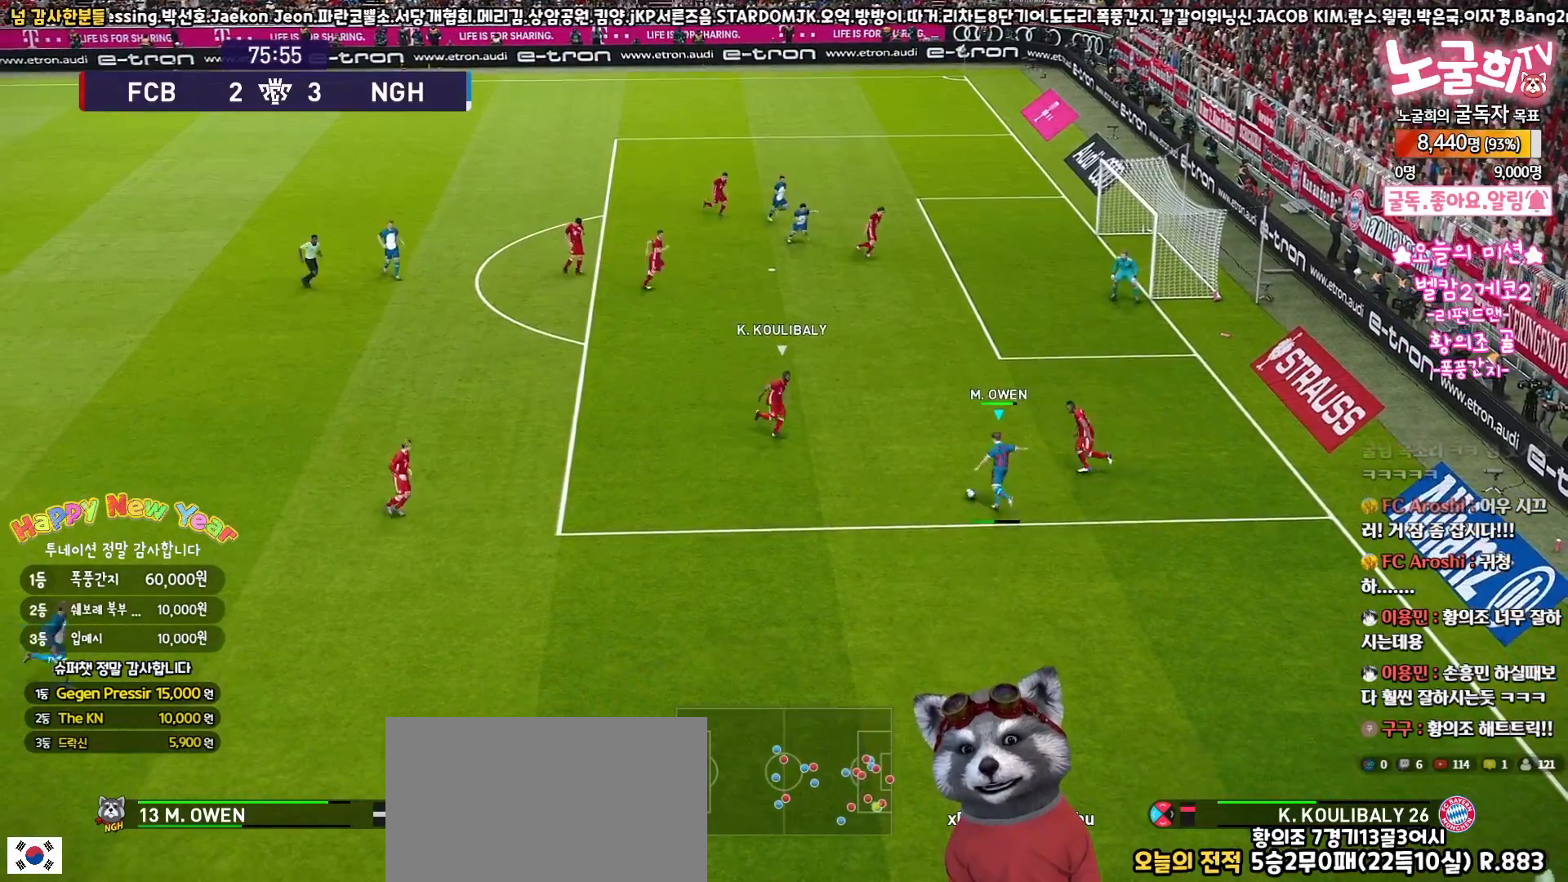
{"buttons": ["SQUARE", "L3"], "left_stick": "down-right", "right_stick": "center", "events": [[133, "L3", "up"], [200, "left_stick", "center"], [300, "left_stick", "down-right"], [333, "L3", "down"], [467, "SQUARE", "down"]]}
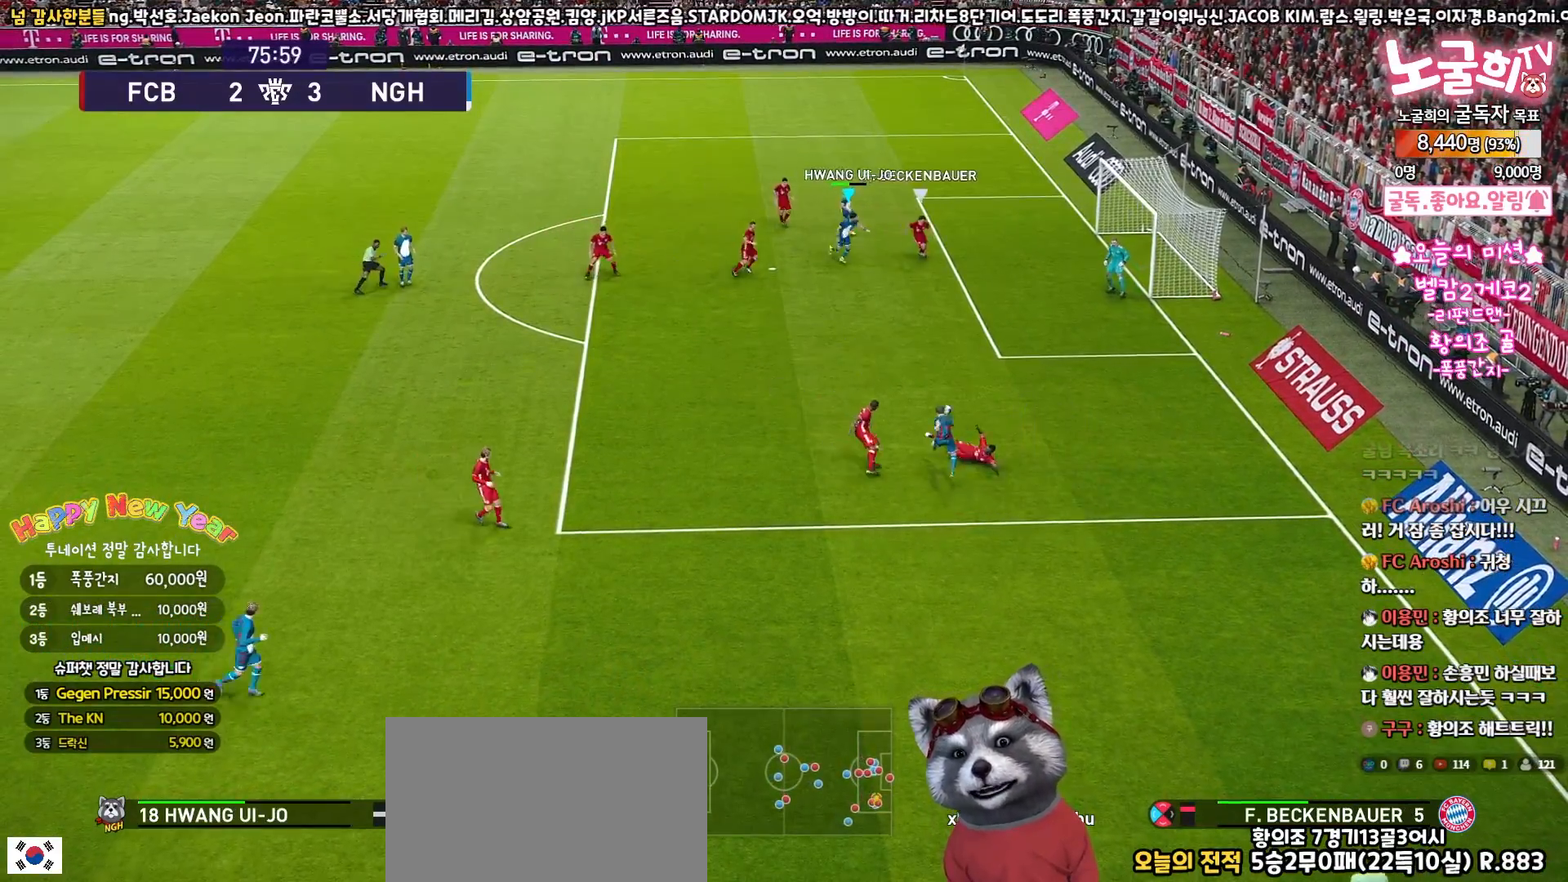
{"buttons": ["L3"], "left_stick": "down-right", "right_stick": "center", "events": [[83, "SQUARE", "up"]]}
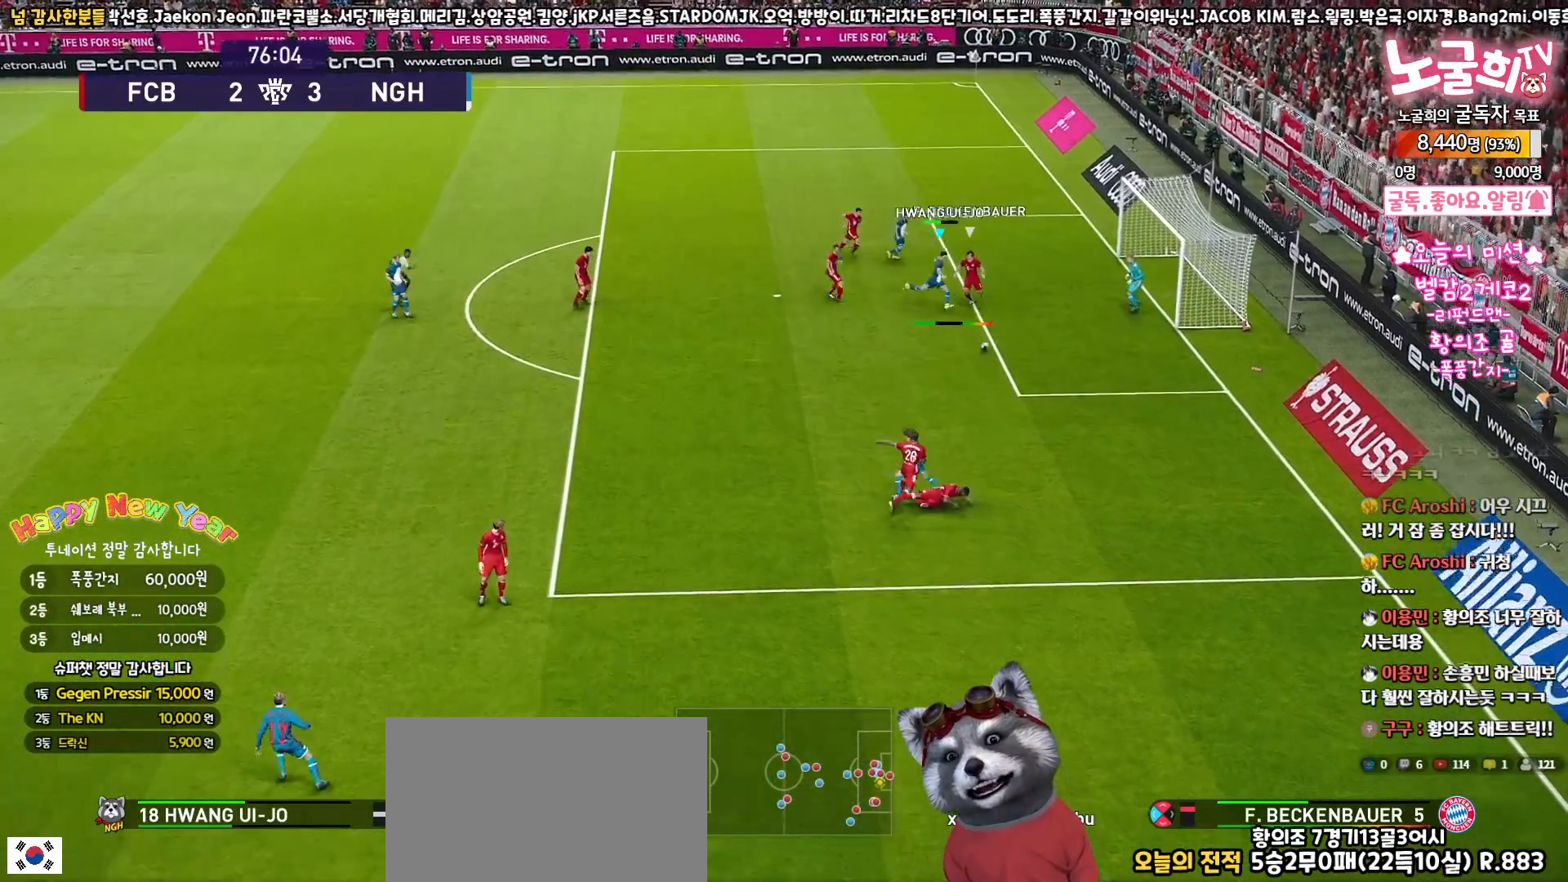
{"buttons": ["L3"], "left_stick": "down-right", "right_stick": "center", "events": []}